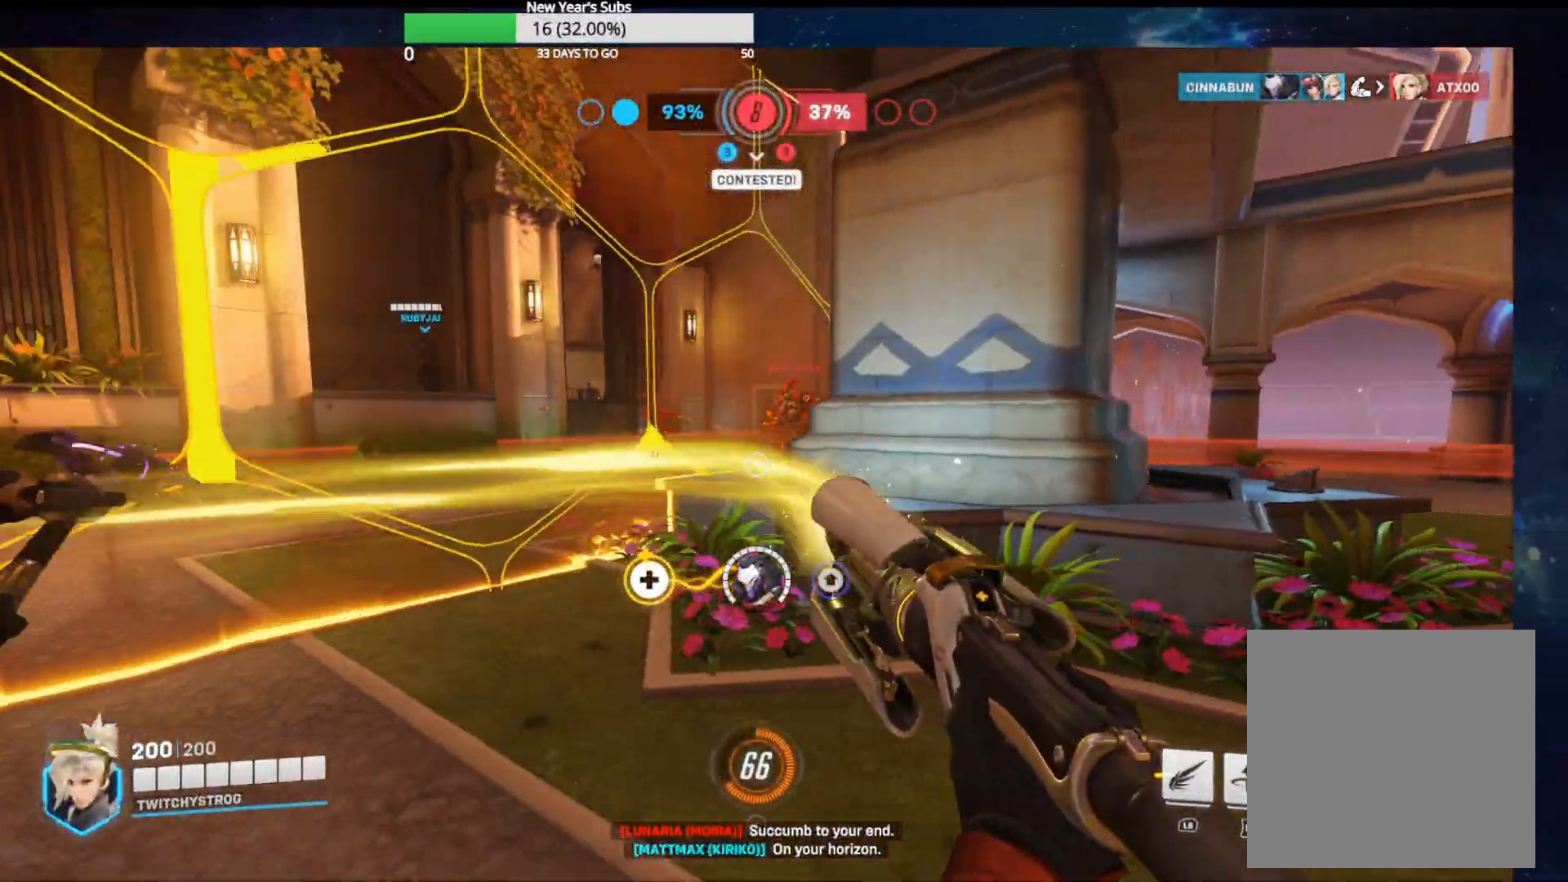
Gameplay with a controller (Xbox layout); each line is a JSON object with the inputs held at the frame after it. "events" lists button and stick changes between this image and that frame as [ms after this image, input, new state], when the widget could be followed in between.
{"buttons": ["R2"], "left_stick": "up-left", "right_stick": "center", "events": [[250, "left_stick", "up-right"], [383, "left_stick", "up-left"]]}
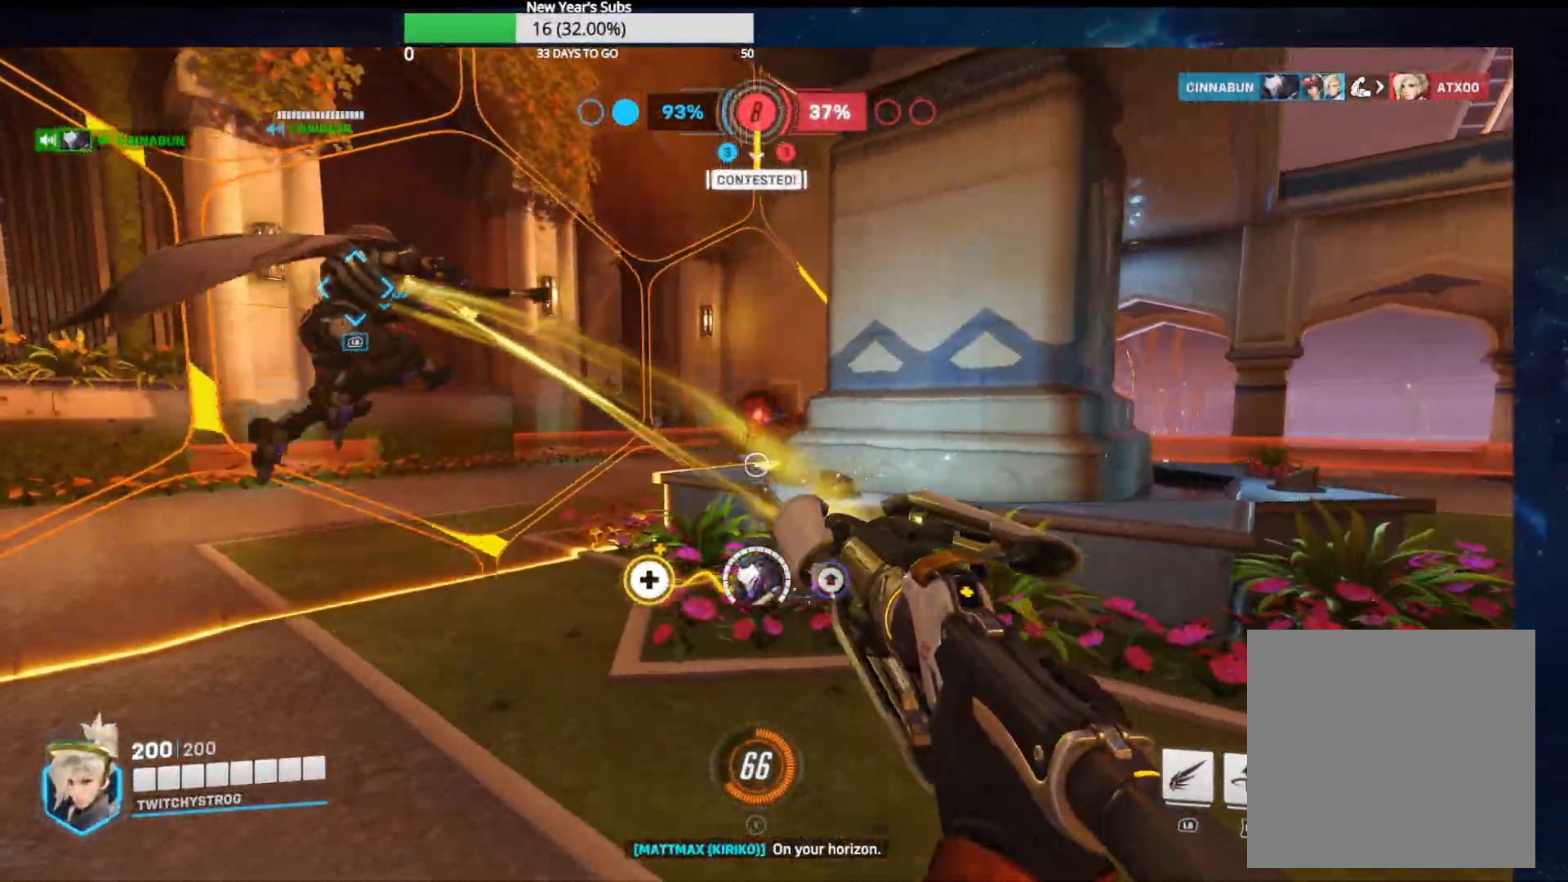
{"buttons": ["R2"], "left_stick": "down-right", "right_stick": "right", "events": [[17, "left_stick", "center"], [100, "left_stick", "down-left"], [217, "left_stick", "up-left"], [417, "right_stick", "right"], [433, "left_stick", "down-right"]]}
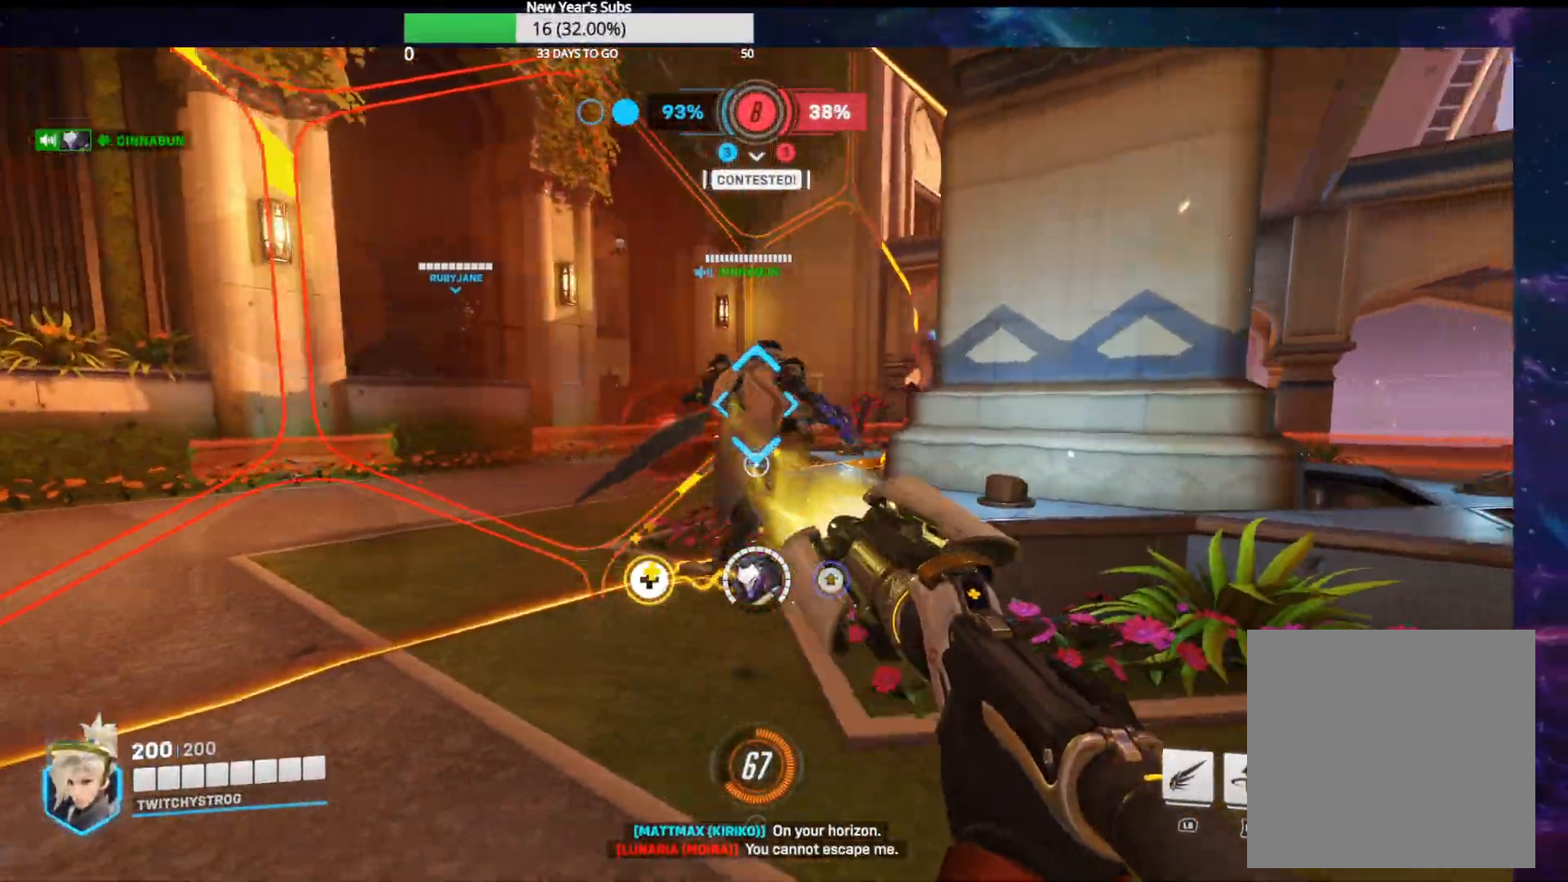
{"buttons": ["R2"], "left_stick": "down-right", "right_stick": "left", "events": [[50, "right_stick", "center"], [383, "right_stick", "left"]]}
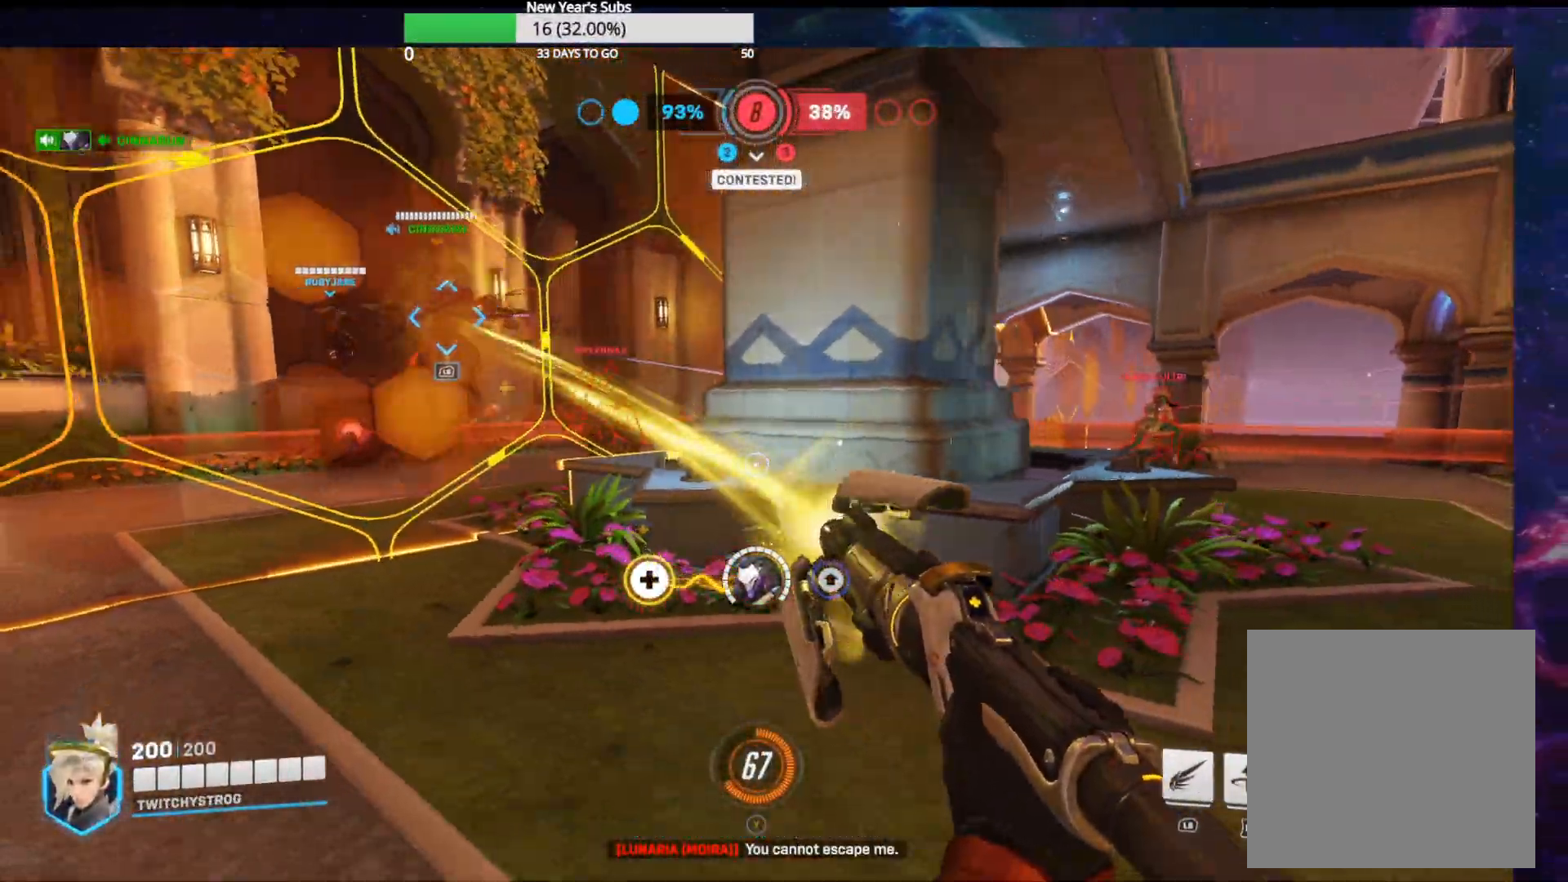
{"buttons": ["R2"], "left_stick": "down-left", "right_stick": "left", "events": [[67, "left_stick", "down-left"], [317, "left_stick", "down-right"], [467, "left_stick", "down-left"]]}
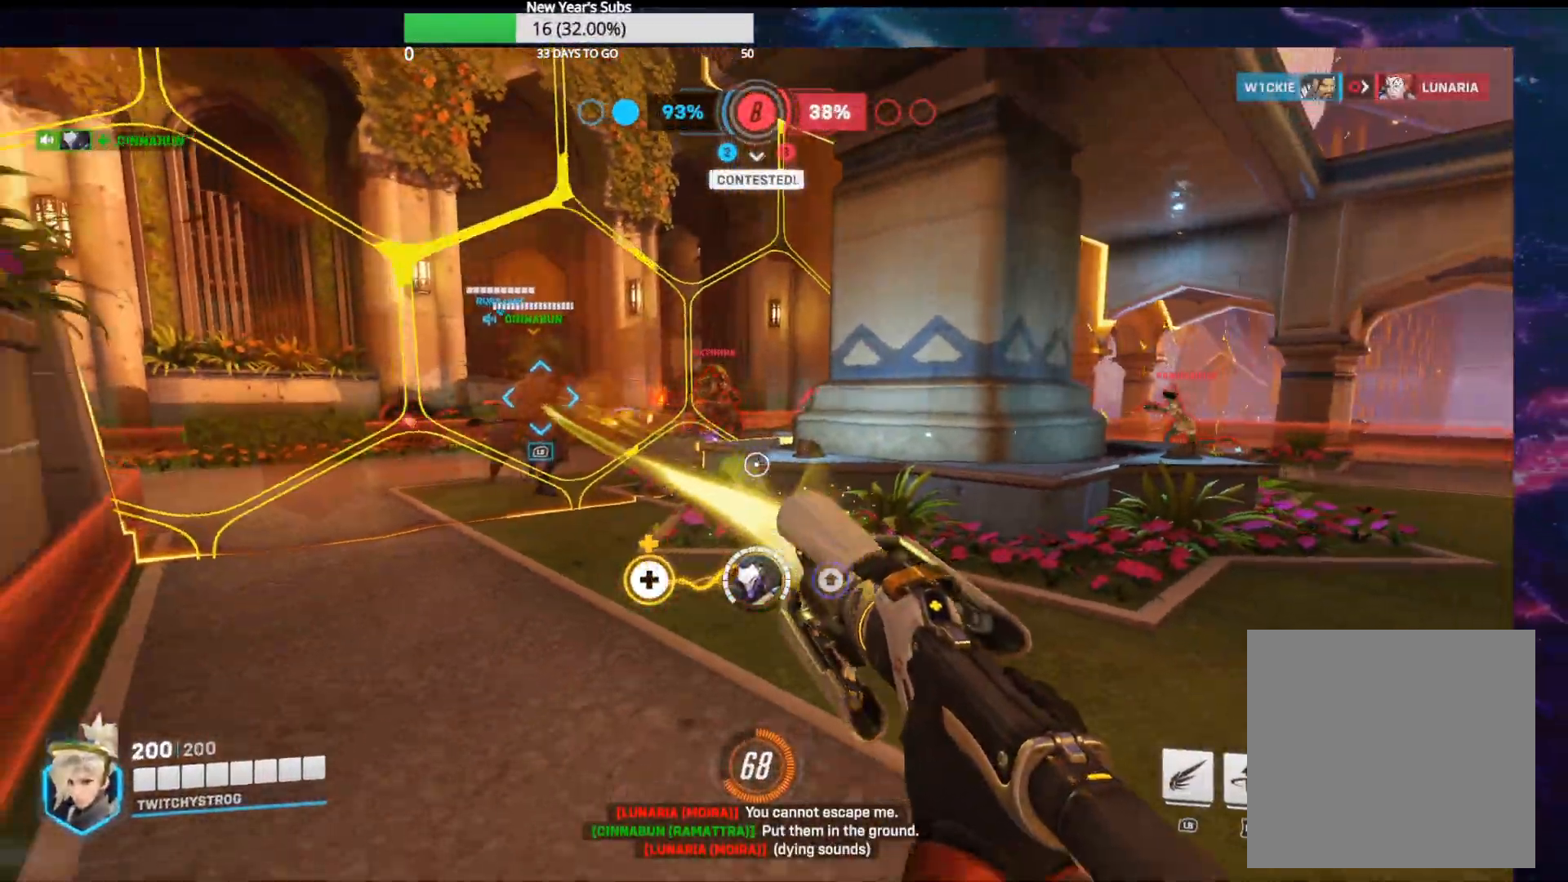
{"buttons": ["R2"], "left_stick": "right", "right_stick": "center", "events": [[33, "left_stick", "left"], [250, "left_stick", "right"], [283, "right_stick", "center"]]}
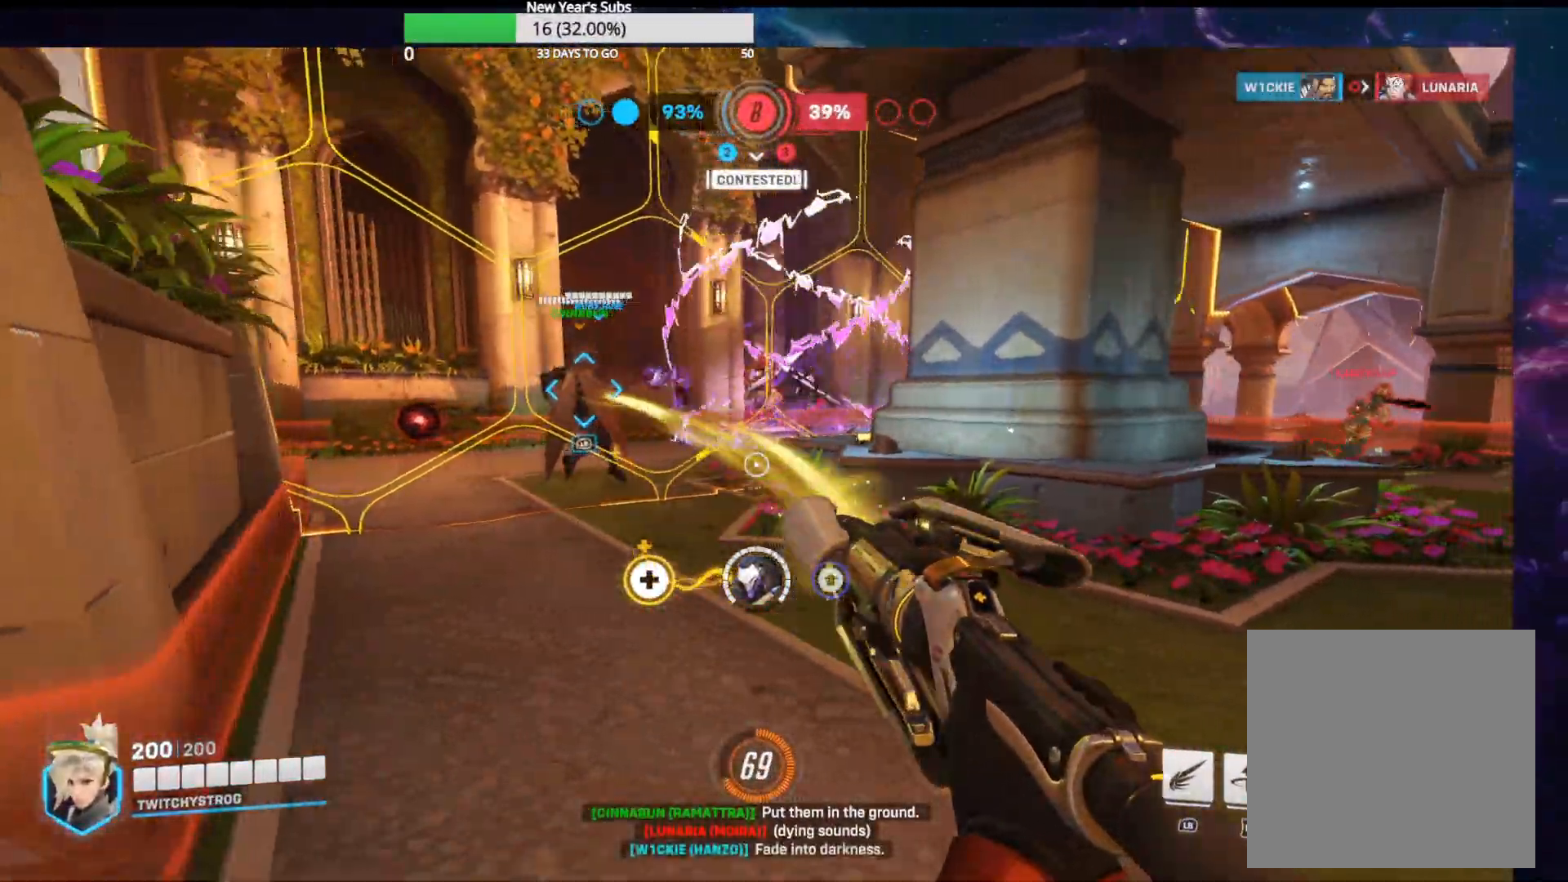
{"buttons": ["R1", "R2"], "left_stick": "up", "right_stick": "center", "events": [[50, "left_stick", "left"], [200, "left_stick", "up-left"], [367, "left_stick", "up-right"], [500, "R1", "down"], [500, "left_stick", "up"]]}
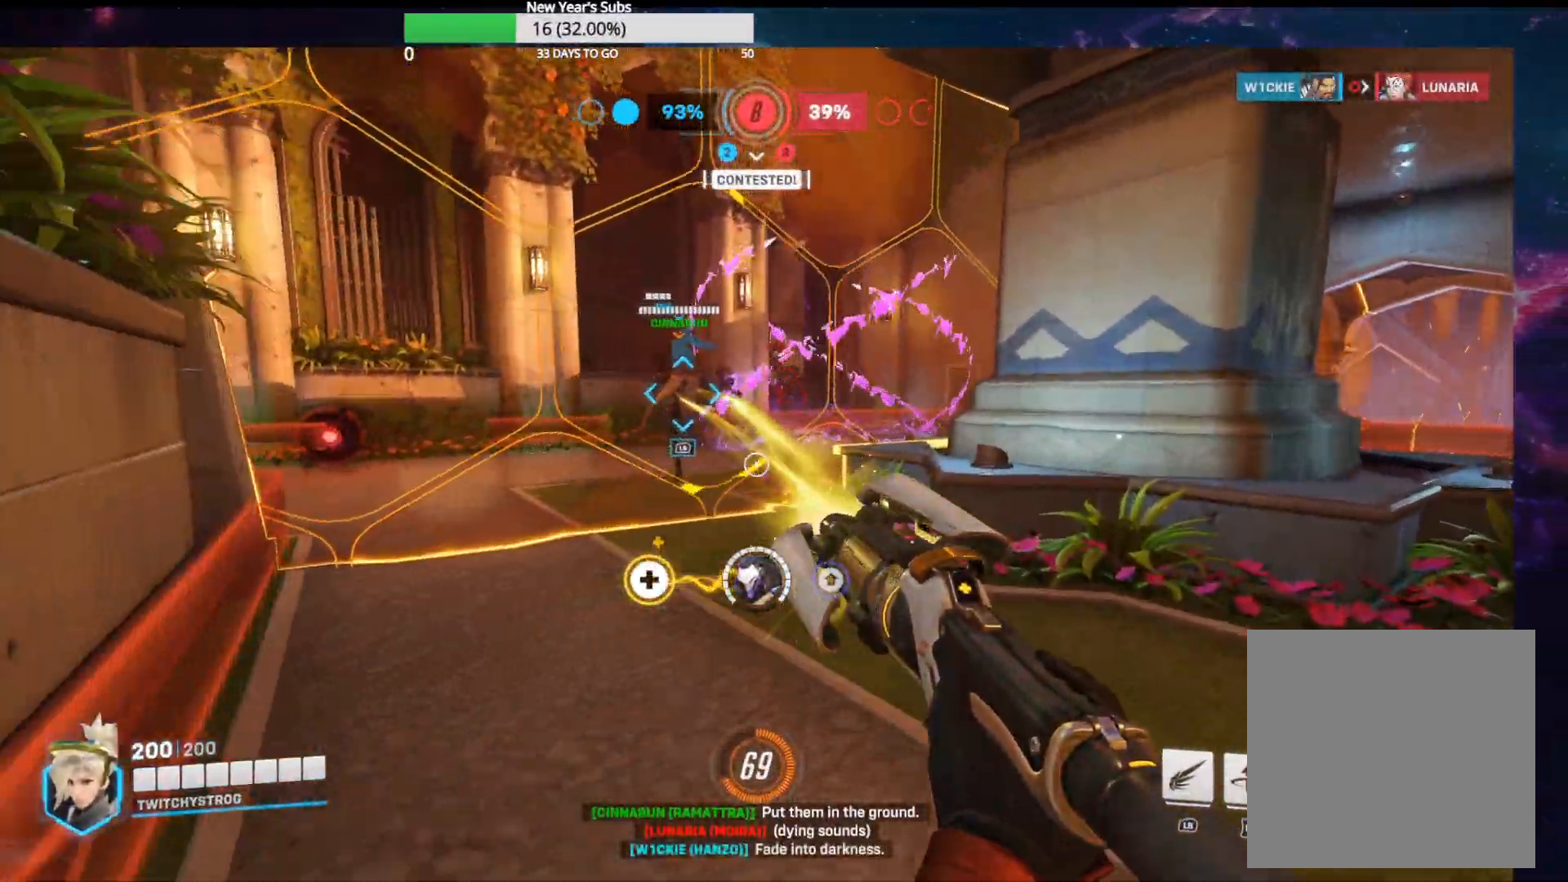
{"buttons": ["R1", "R2"], "left_stick": "up-left", "right_stick": "right", "events": [[117, "left_stick", "up-left"], [417, "right_stick", "right"]]}
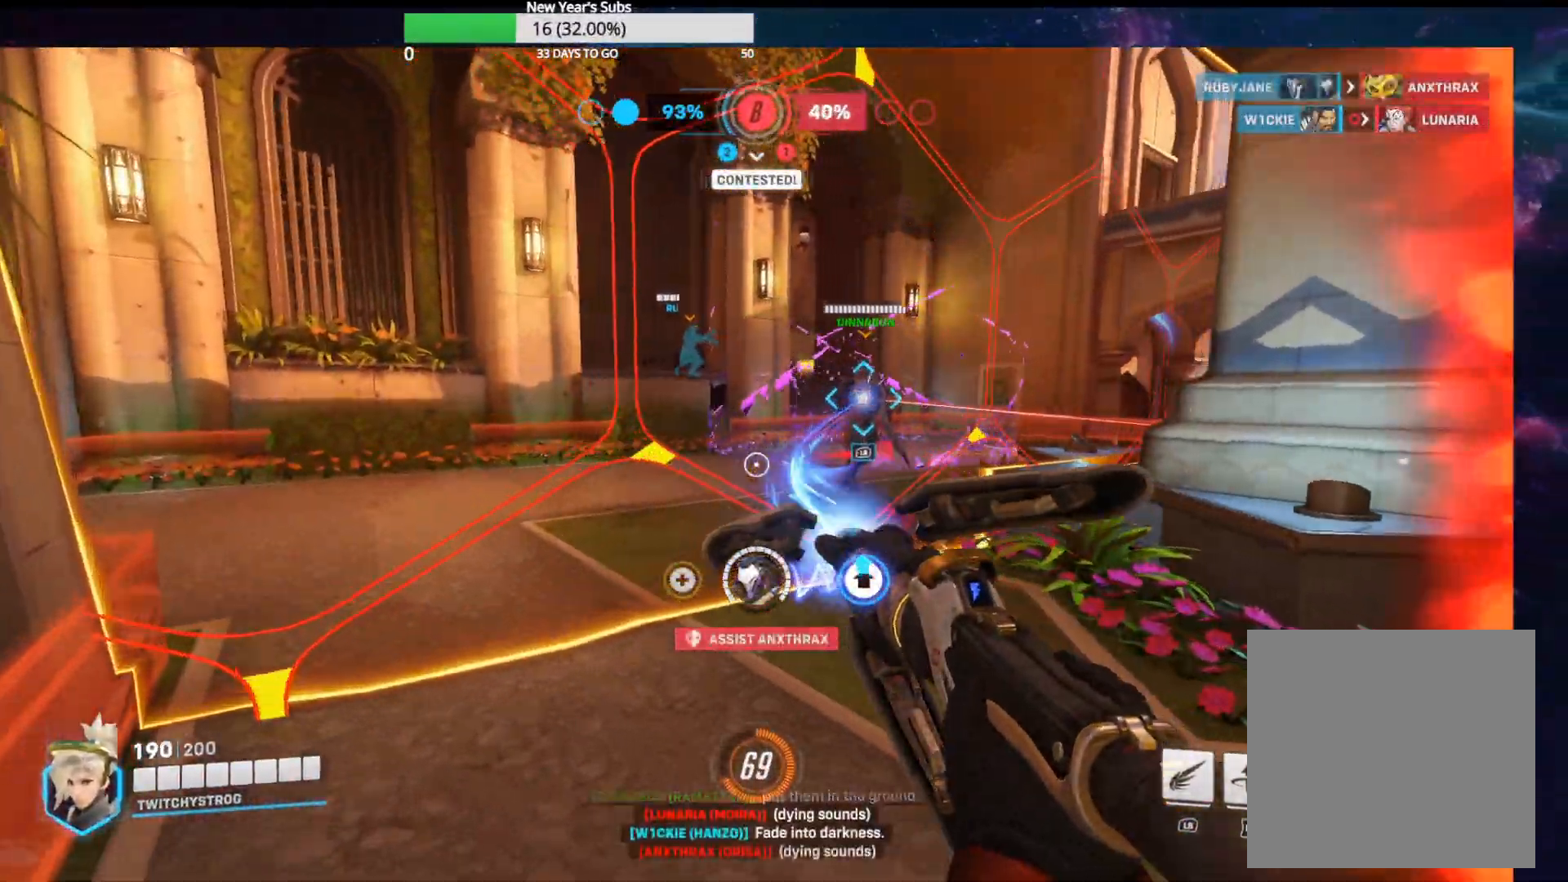
{"buttons": ["R1", "R2"], "left_stick": "up-left", "right_stick": "right", "events": [[250, "right_stick", "center"], [500, "right_stick", "right"]]}
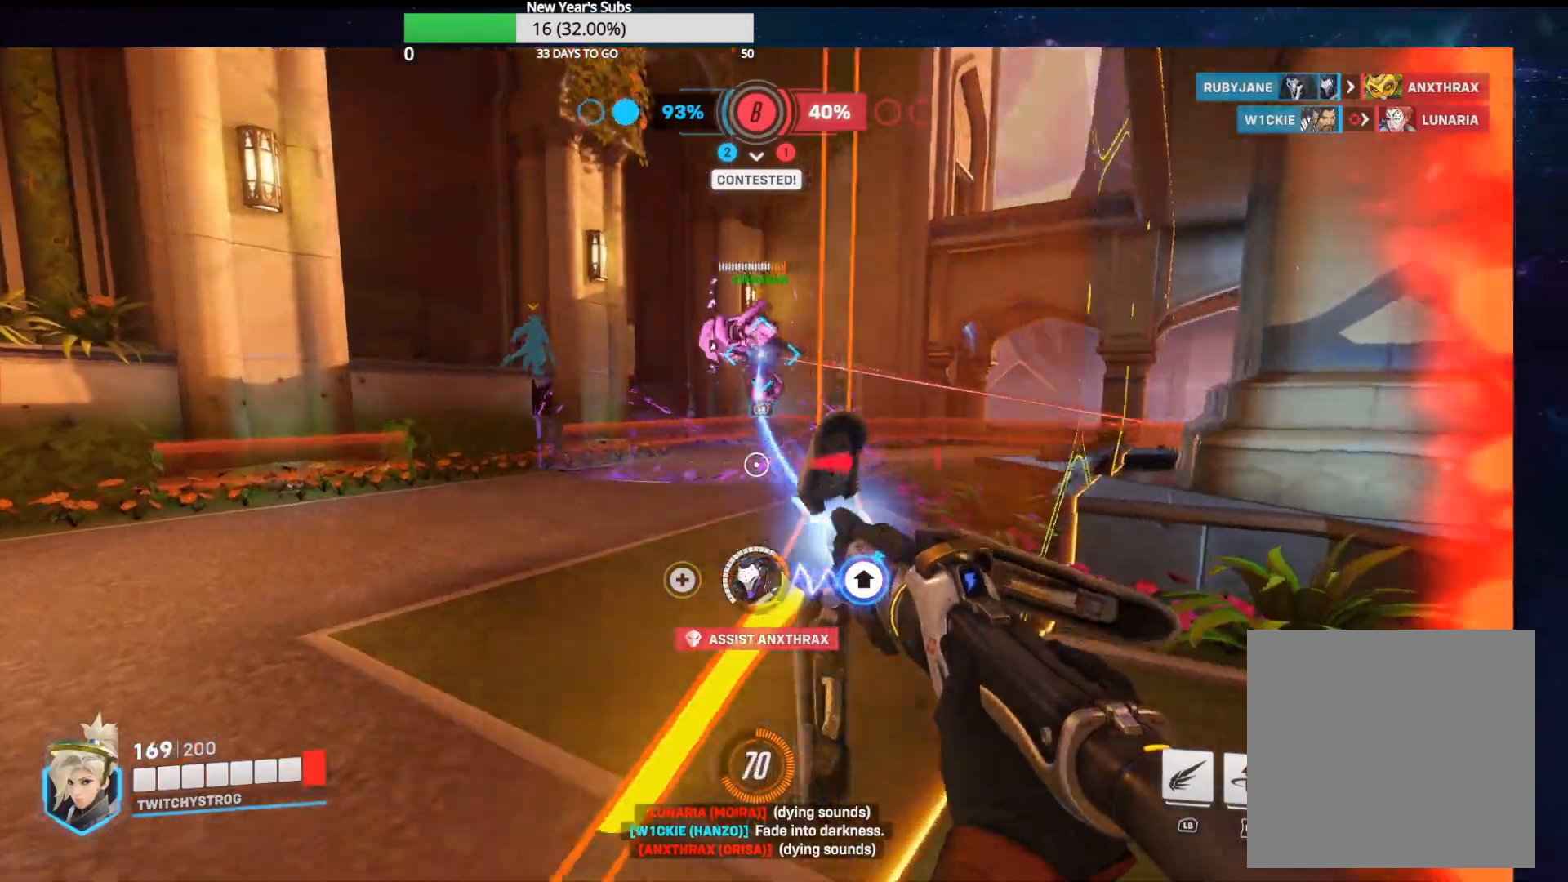
{"buttons": ["R1", "R2"], "left_stick": "left", "right_stick": "center", "events": [[400, "right_stick", "center"], [483, "left_stick", "left"]]}
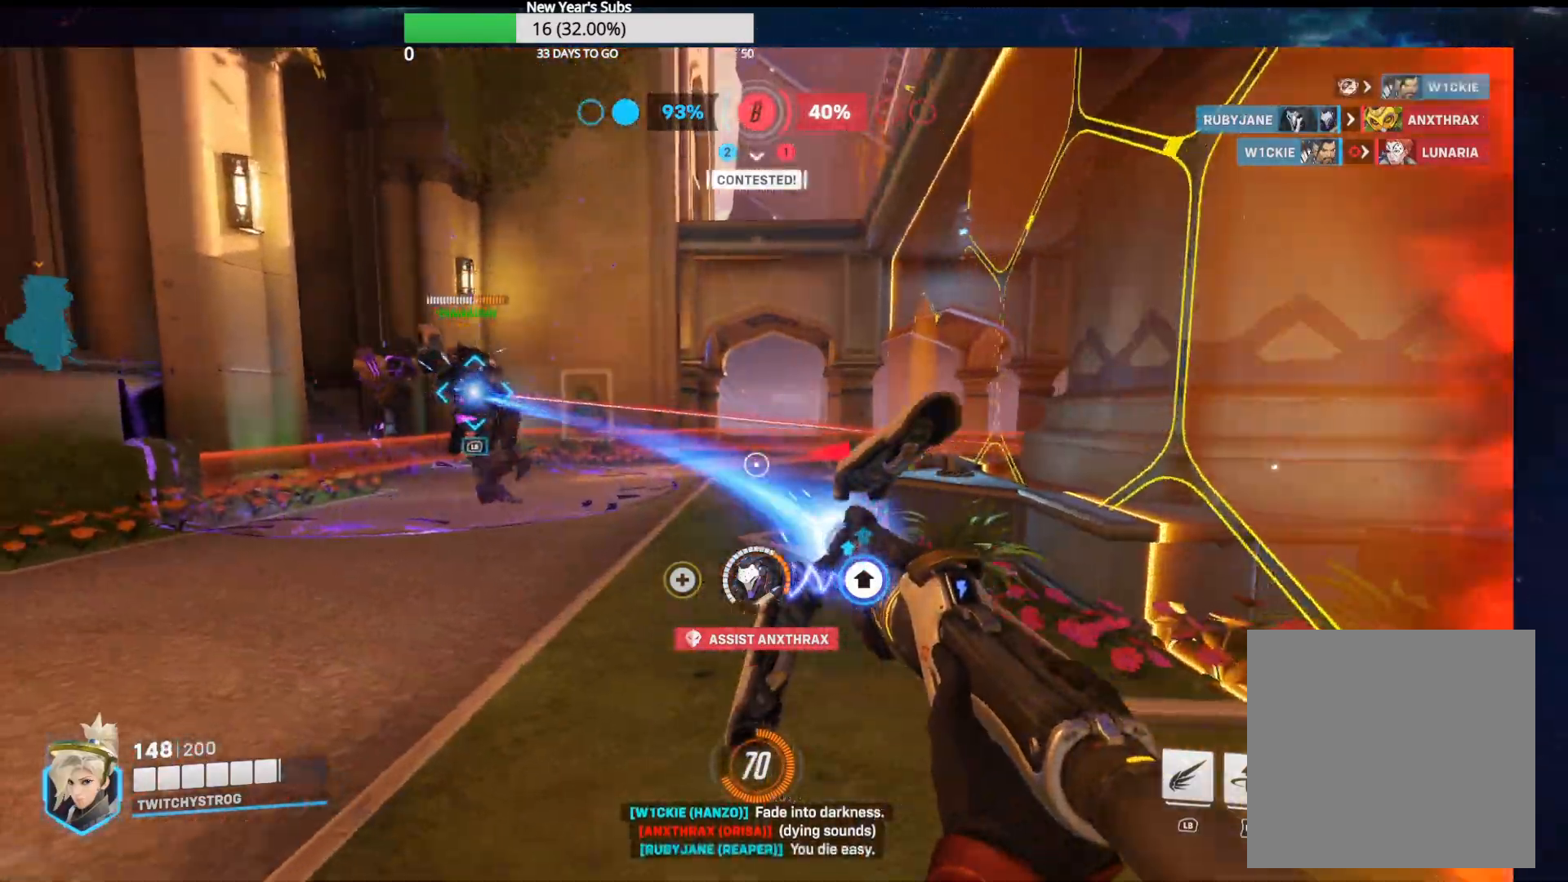
{"buttons": ["R1", "R2"], "left_stick": "up-right", "right_stick": "center", "events": [[167, "left_stick", "down"], [217, "left_stick", "down-right"], [500, "left_stick", "up-right"]]}
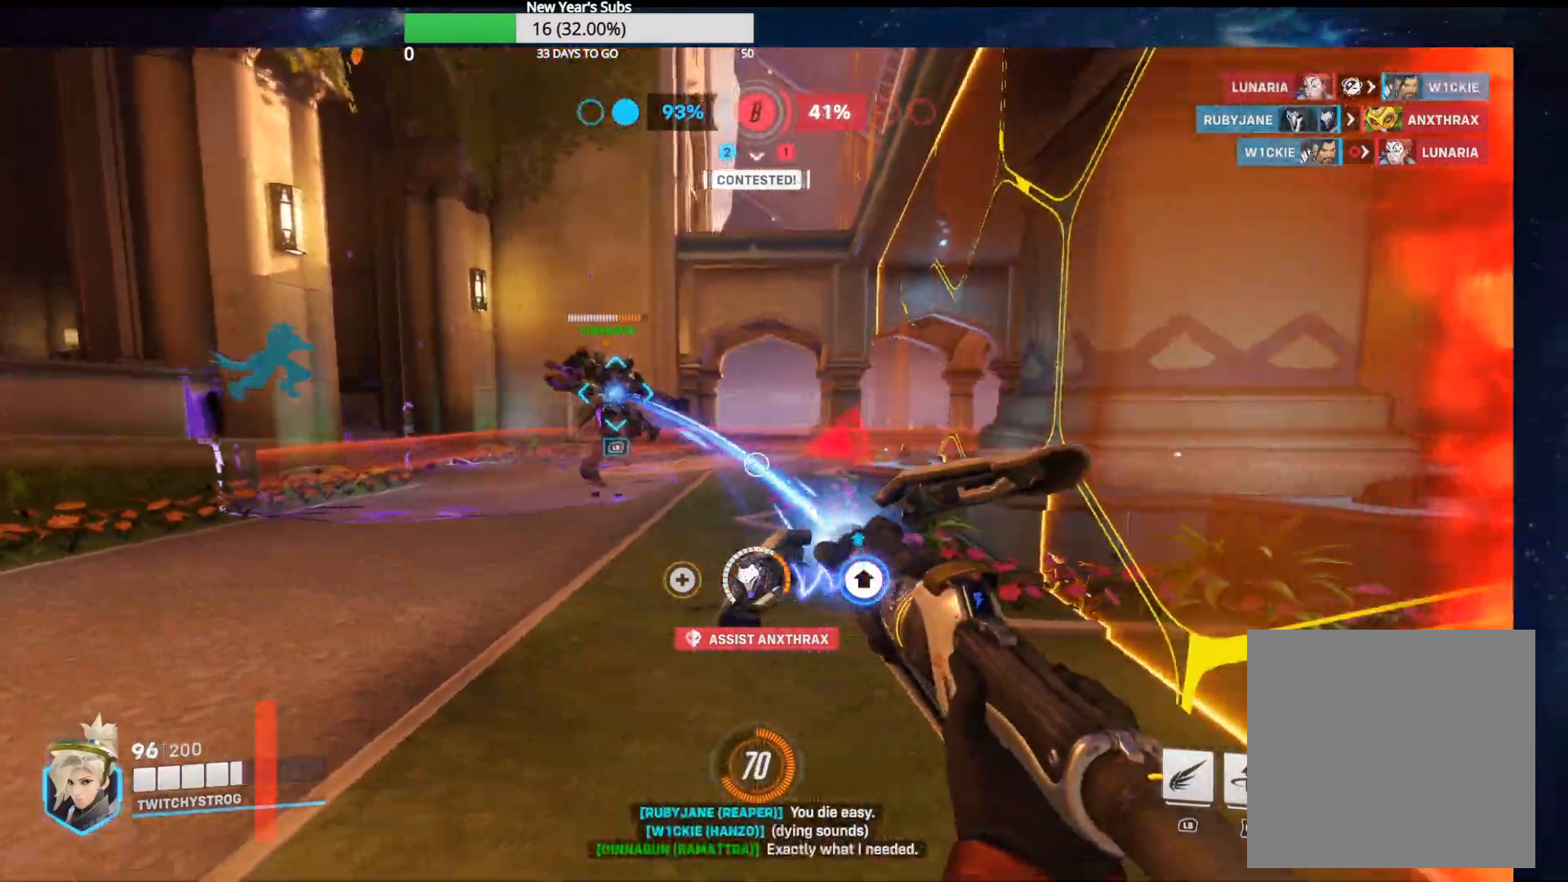
{"buttons": ["A", "R2"], "left_stick": "up", "right_stick": "center", "events": [[33, "left_stick", "up"], [267, "R1", "up"], [483, "A", "down"]]}
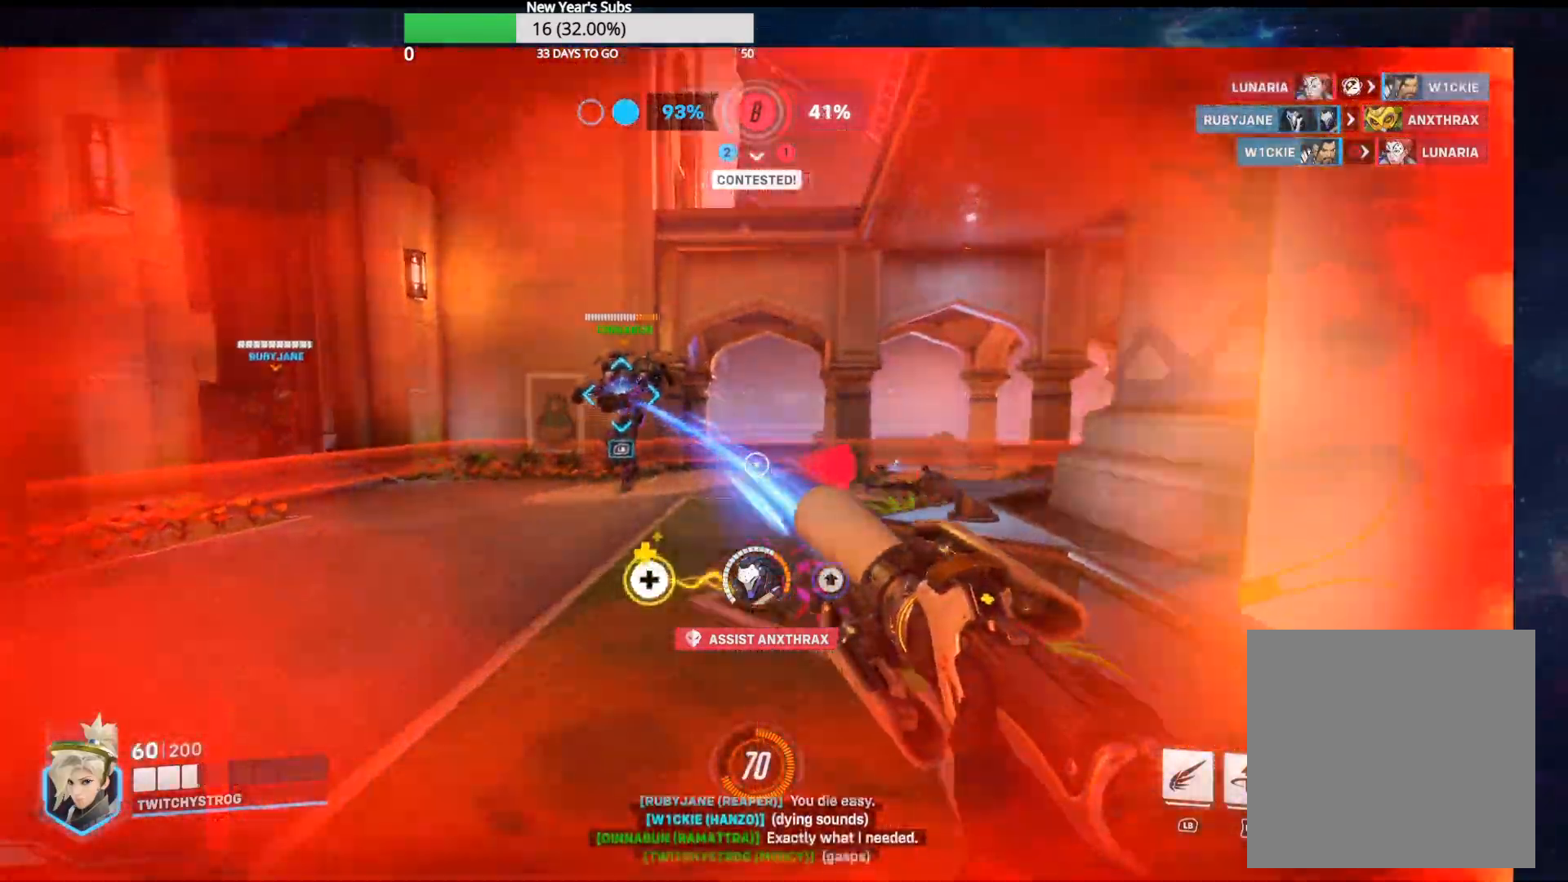
{"buttons": ["A", "R2"], "left_stick": "up", "right_stick": "center", "events": [[67, "left_stick", "up-left"], [83, "A", "up"], [83, "L1", "down"], [400, "left_stick", "up"], [483, "A", "down"], [483, "L1", "up"]]}
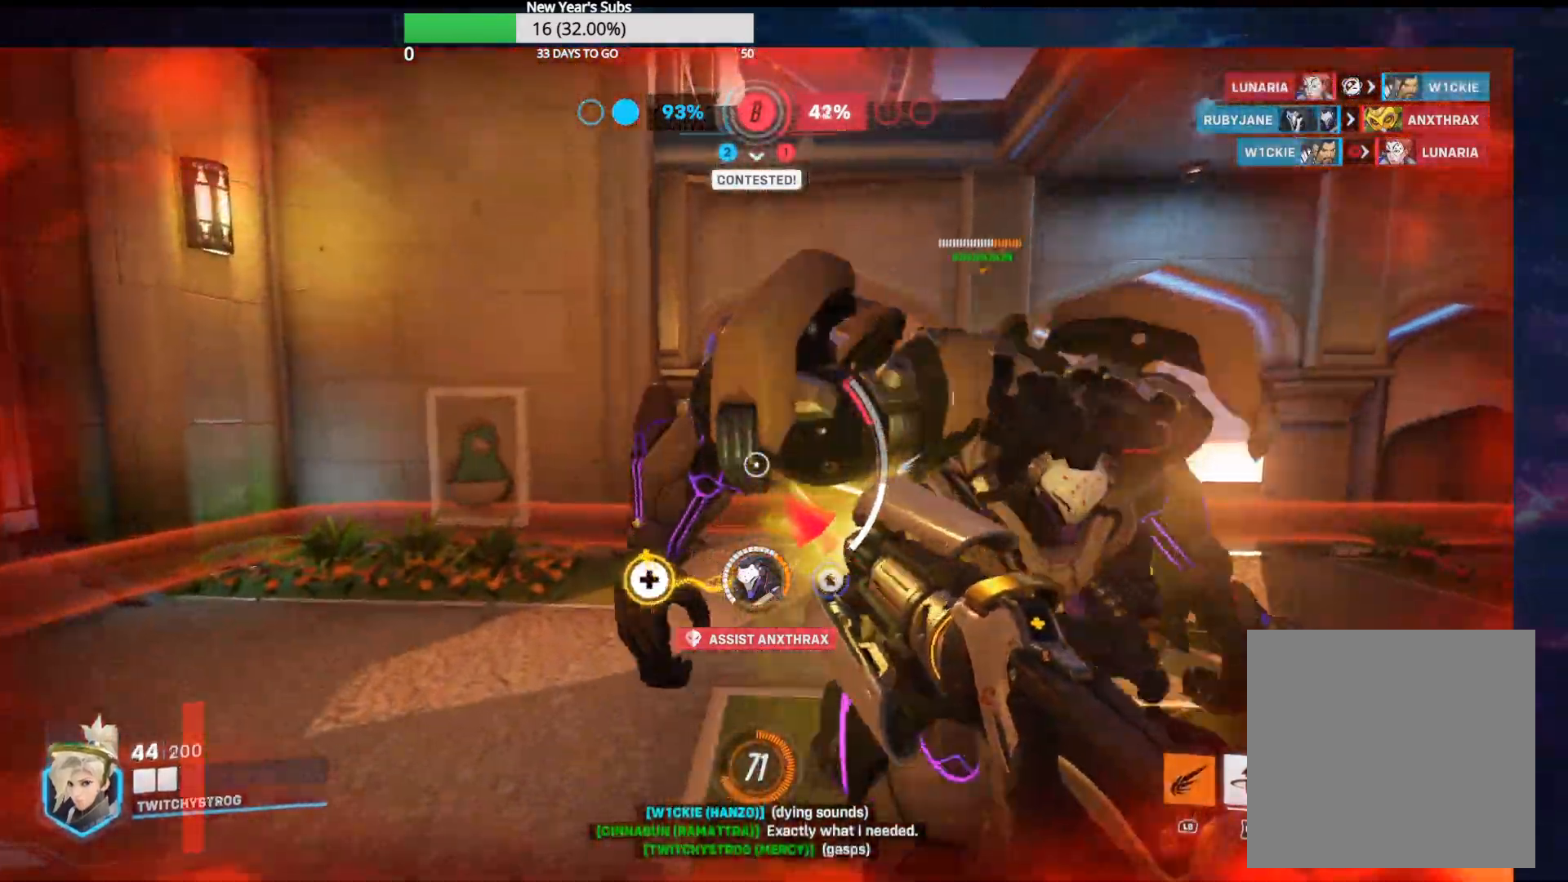
{"buttons": ["R2"], "left_stick": "up", "right_stick": "right", "events": [[83, "A", "up"], [217, "left_stick", "up-right"], [250, "right_stick", "down-right"], [367, "left_stick", "up"], [383, "right_stick", "right"]]}
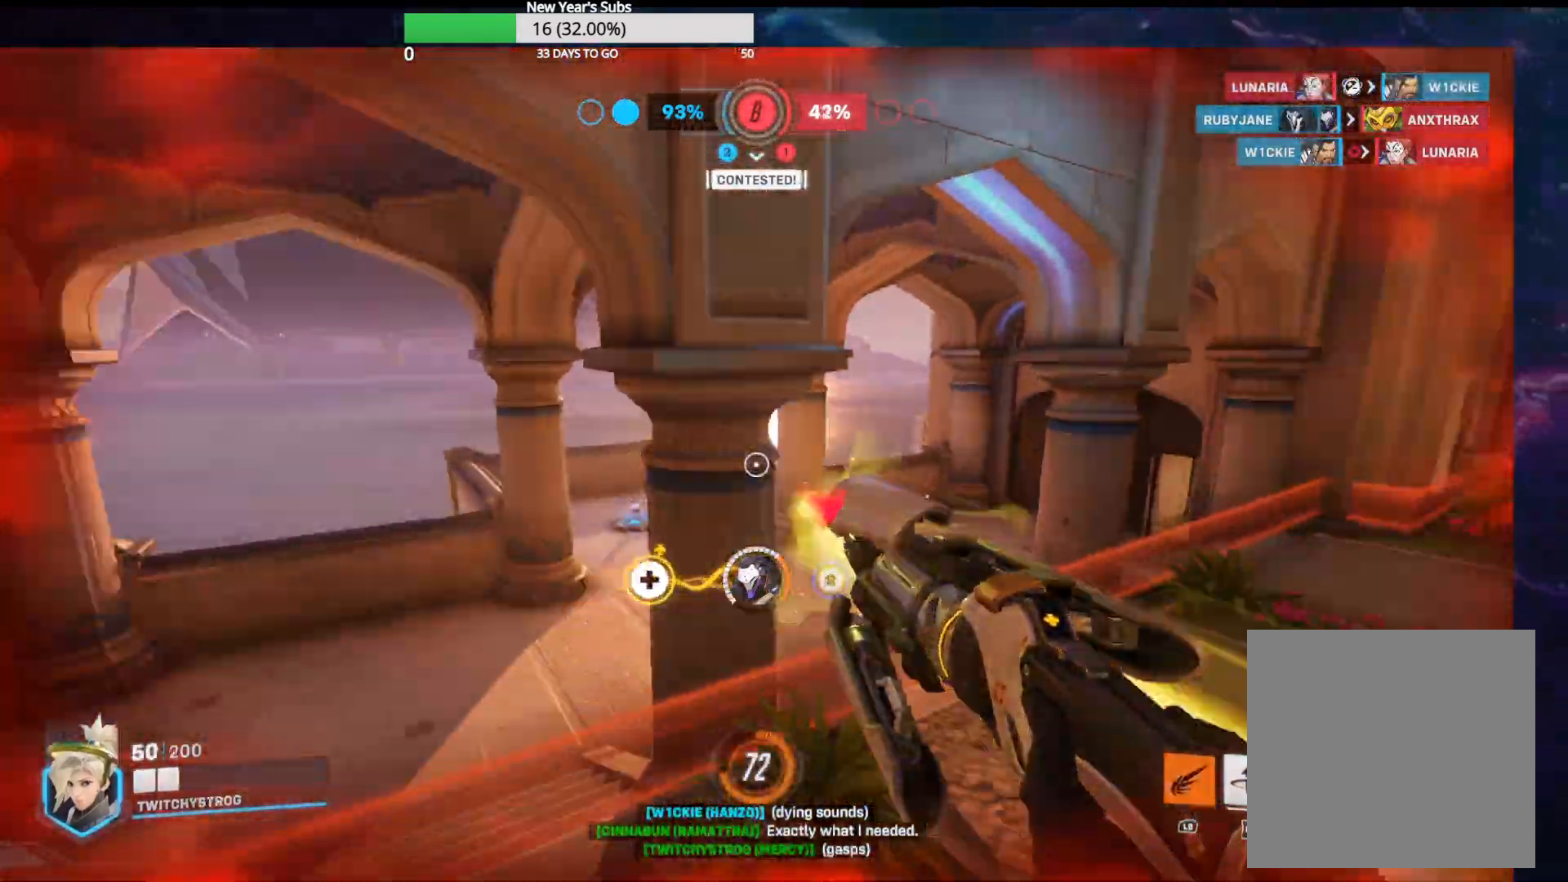
{"buttons": ["R2"], "left_stick": "down", "right_stick": "center", "events": [[133, "left_stick", "up-left"], [317, "right_stick", "center"], [400, "left_stick", "down"]]}
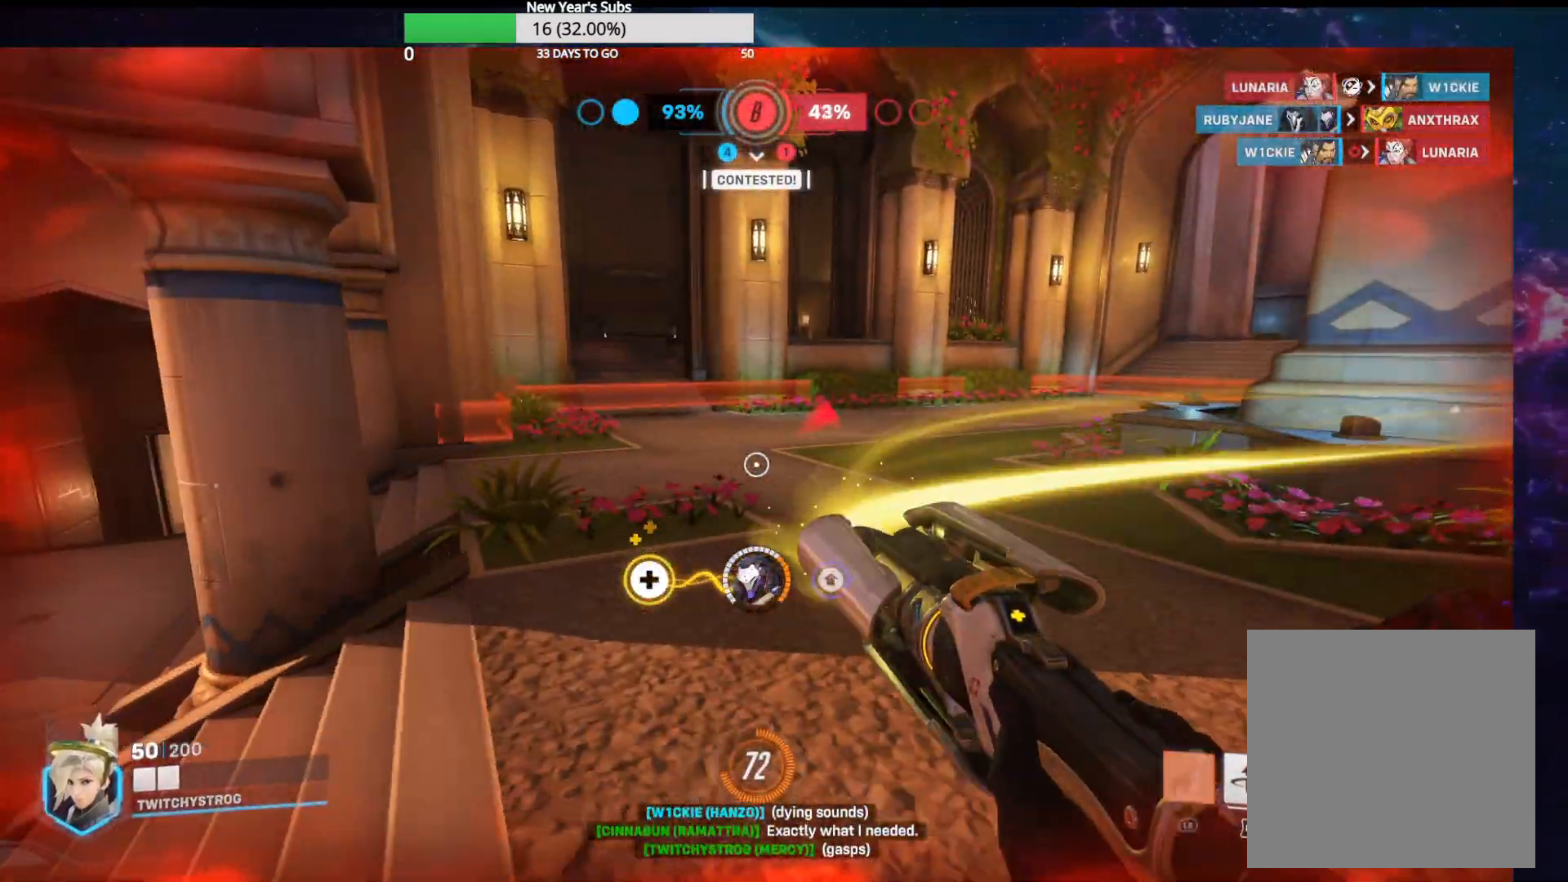
{"buttons": ["R2"], "left_stick": "down-left", "right_stick": "center", "events": [[33, "right_stick", "right"], [67, "left_stick", "down-left"], [233, "left_stick", "up-left"], [417, "left_stick", "down-left"], [483, "right_stick", "center"]]}
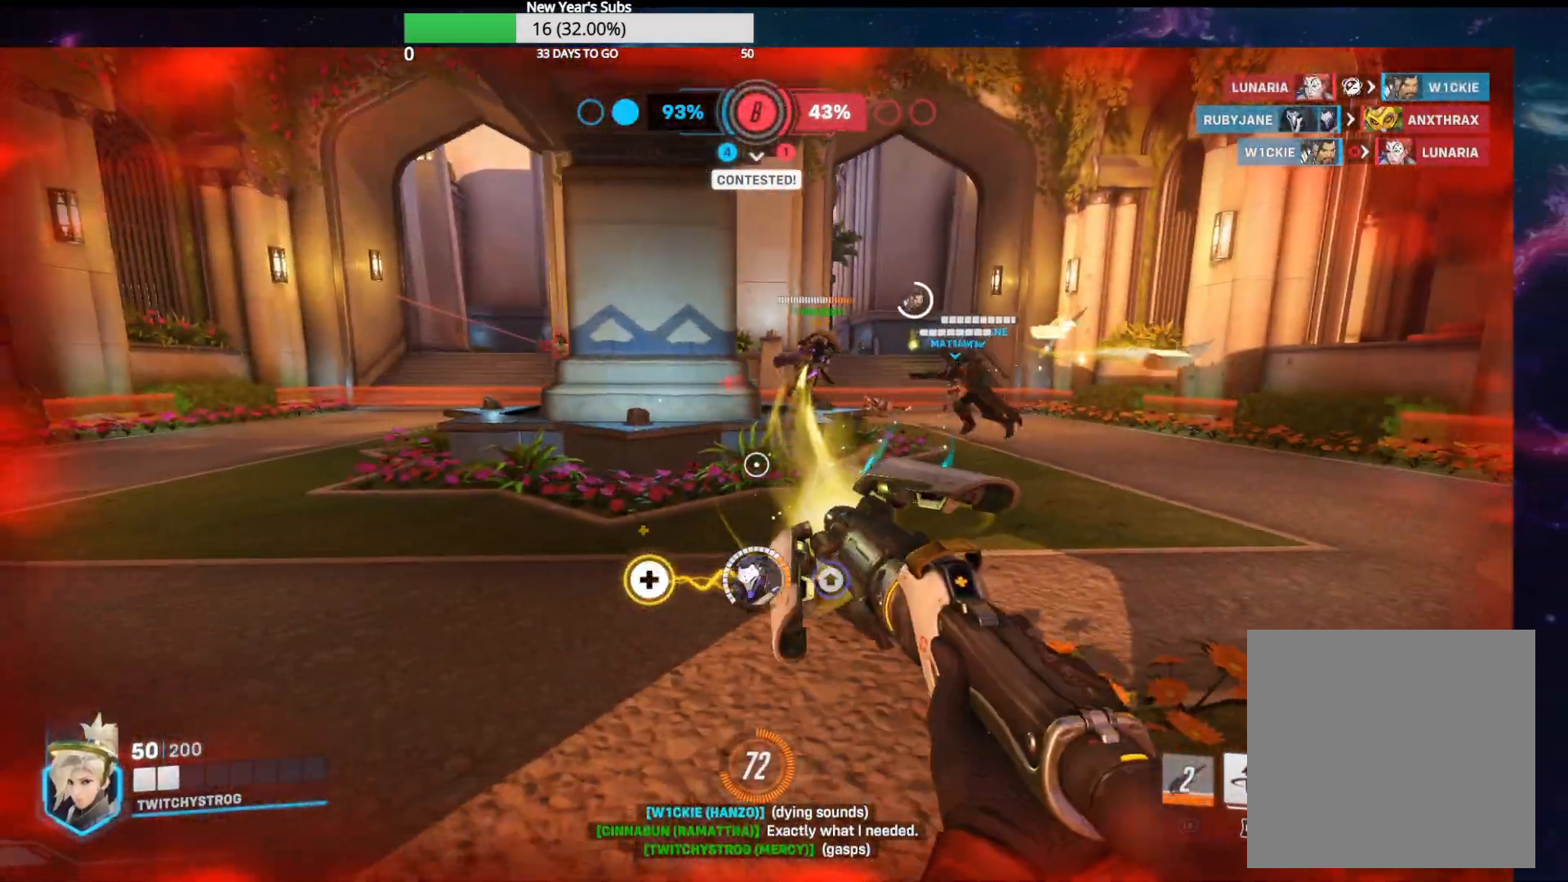
{"buttons": ["R2"], "left_stick": "right", "right_stick": "center", "events": [[133, "right_stick", "right"], [150, "left_stick", "up-left"], [283, "right_stick", "center"], [367, "left_stick", "right"]]}
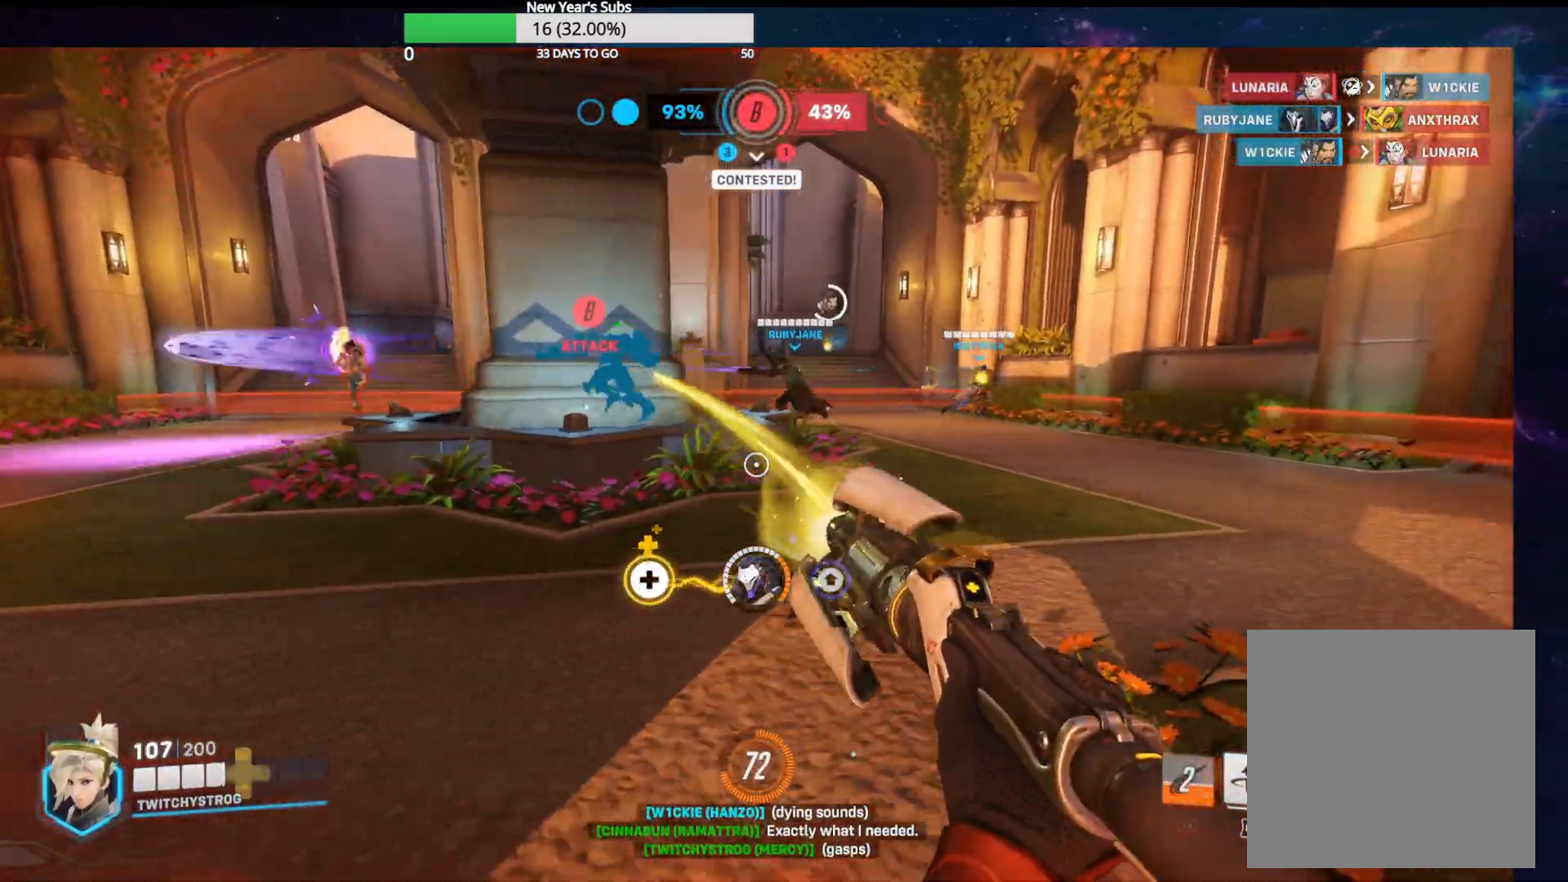
{"buttons": ["R2"], "left_stick": "up-right", "right_stick": "center", "events": [[17, "left_stick", "up-right"], [50, "right_stick", "left"], [283, "right_stick", "center"], [383, "A", "down"], [483, "A", "up"]]}
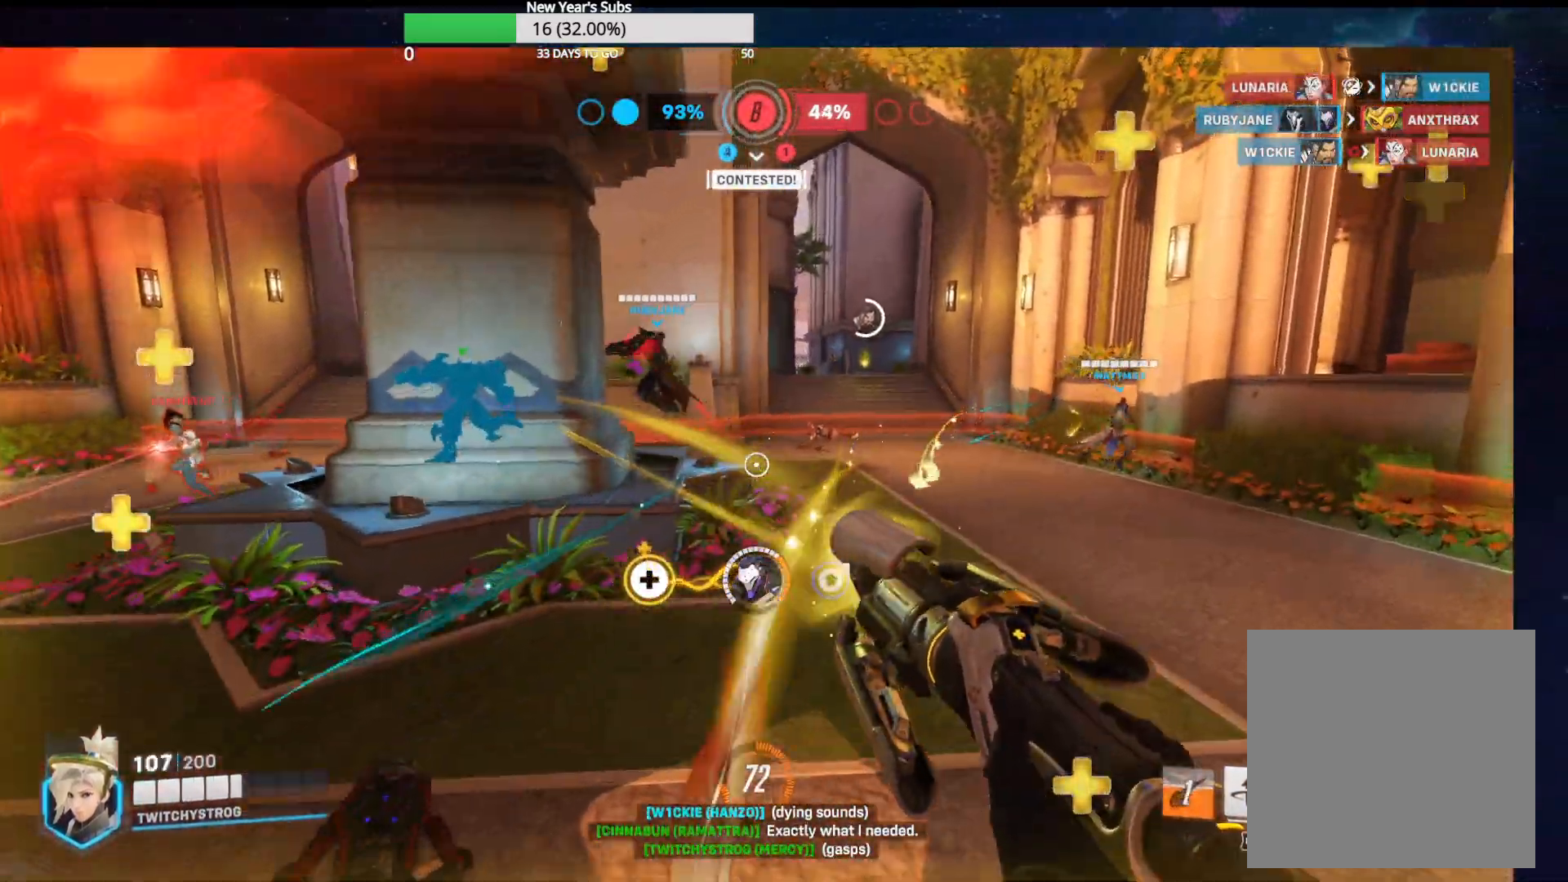
{"buttons": ["L1", "L2", "R2"], "left_stick": "up-right", "right_stick": "center", "events": [[150, "right_stick", "left"], [450, "L1", "down"], [450, "L2", "down"], [467, "right_stick", "center"]]}
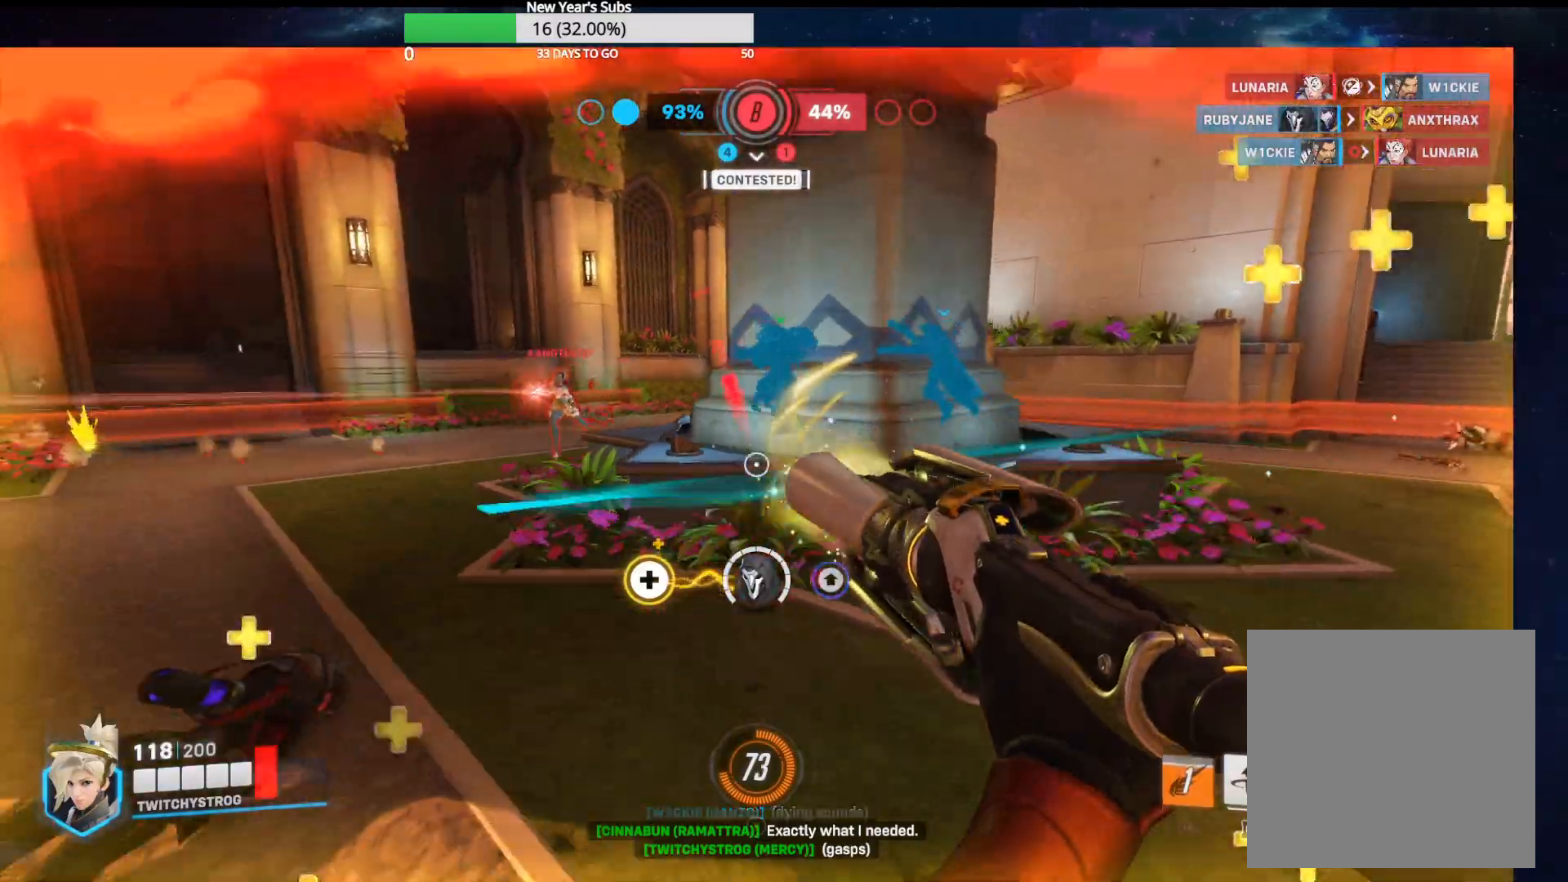
{"buttons": ["R2"], "left_stick": "up-right", "right_stick": "center", "events": [[267, "L2", "up"], [317, "A", "down"], [383, "L1", "up"], [450, "A", "up"]]}
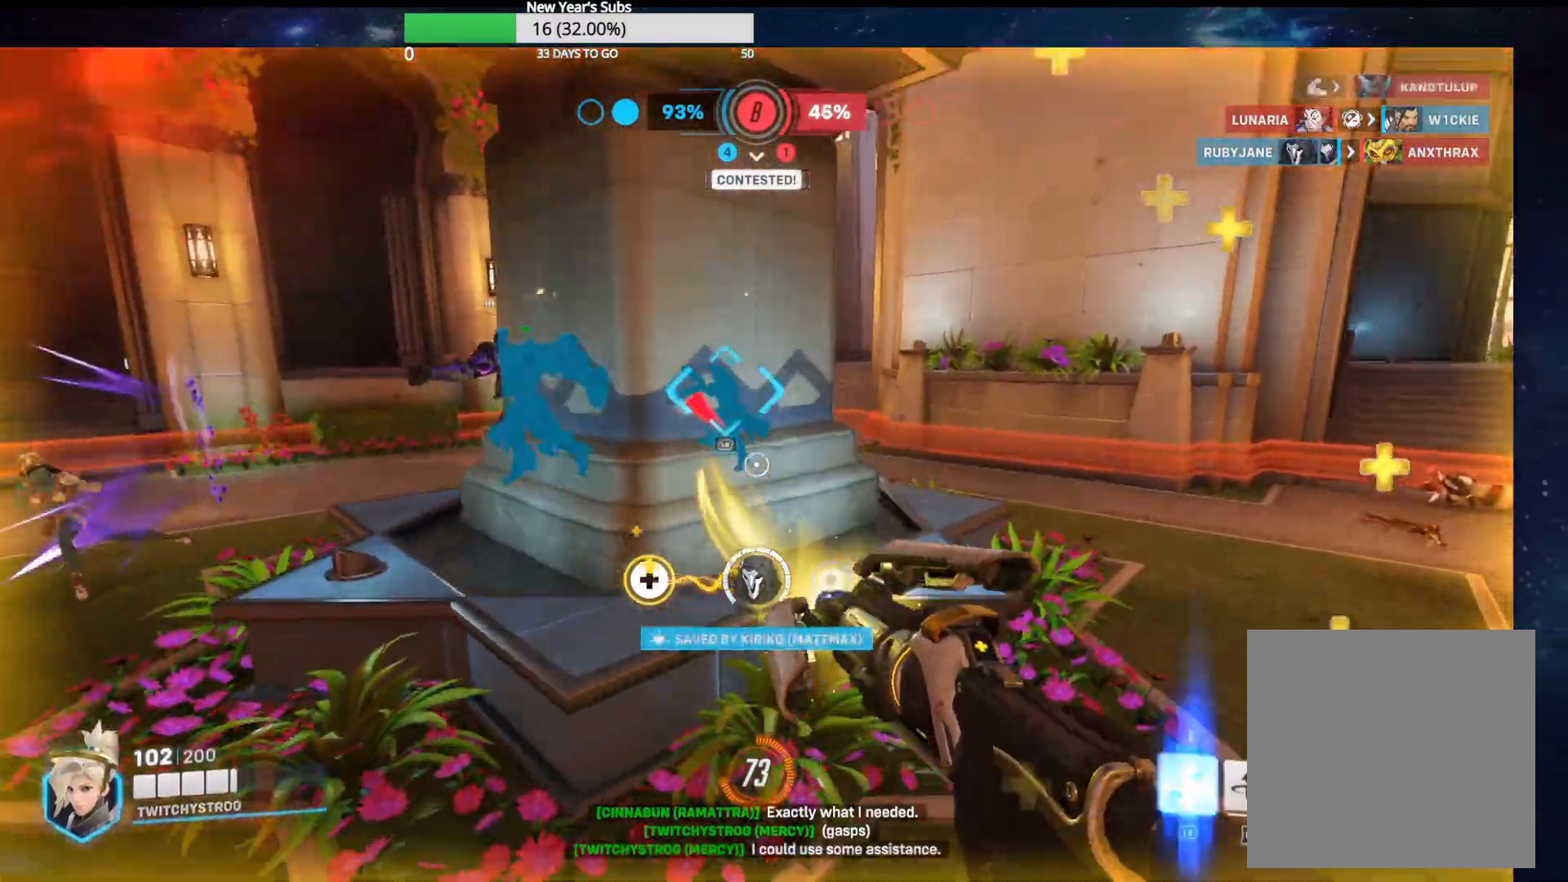
{"buttons": ["L1", "R2"], "left_stick": "up", "right_stick": "center", "events": [[50, "L1", "down"], [267, "left_stick", "up"]]}
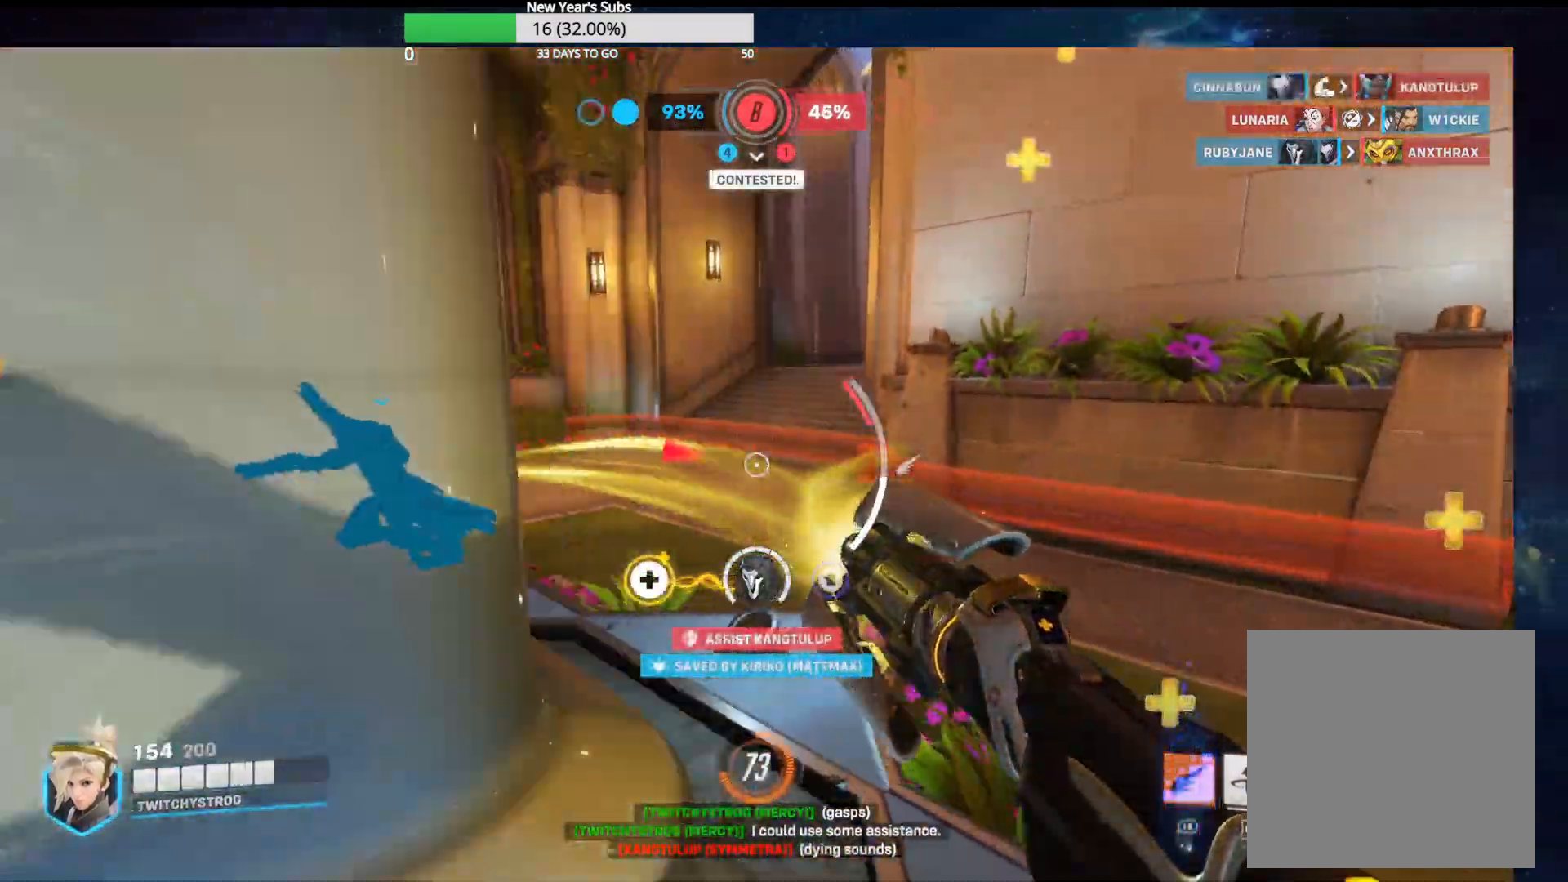
{"buttons": ["R2"], "left_stick": "up-left", "right_stick": "center", "events": [[217, "A", "down"], [250, "L1", "up"], [333, "left_stick", "up-left"], [350, "A", "up"]]}
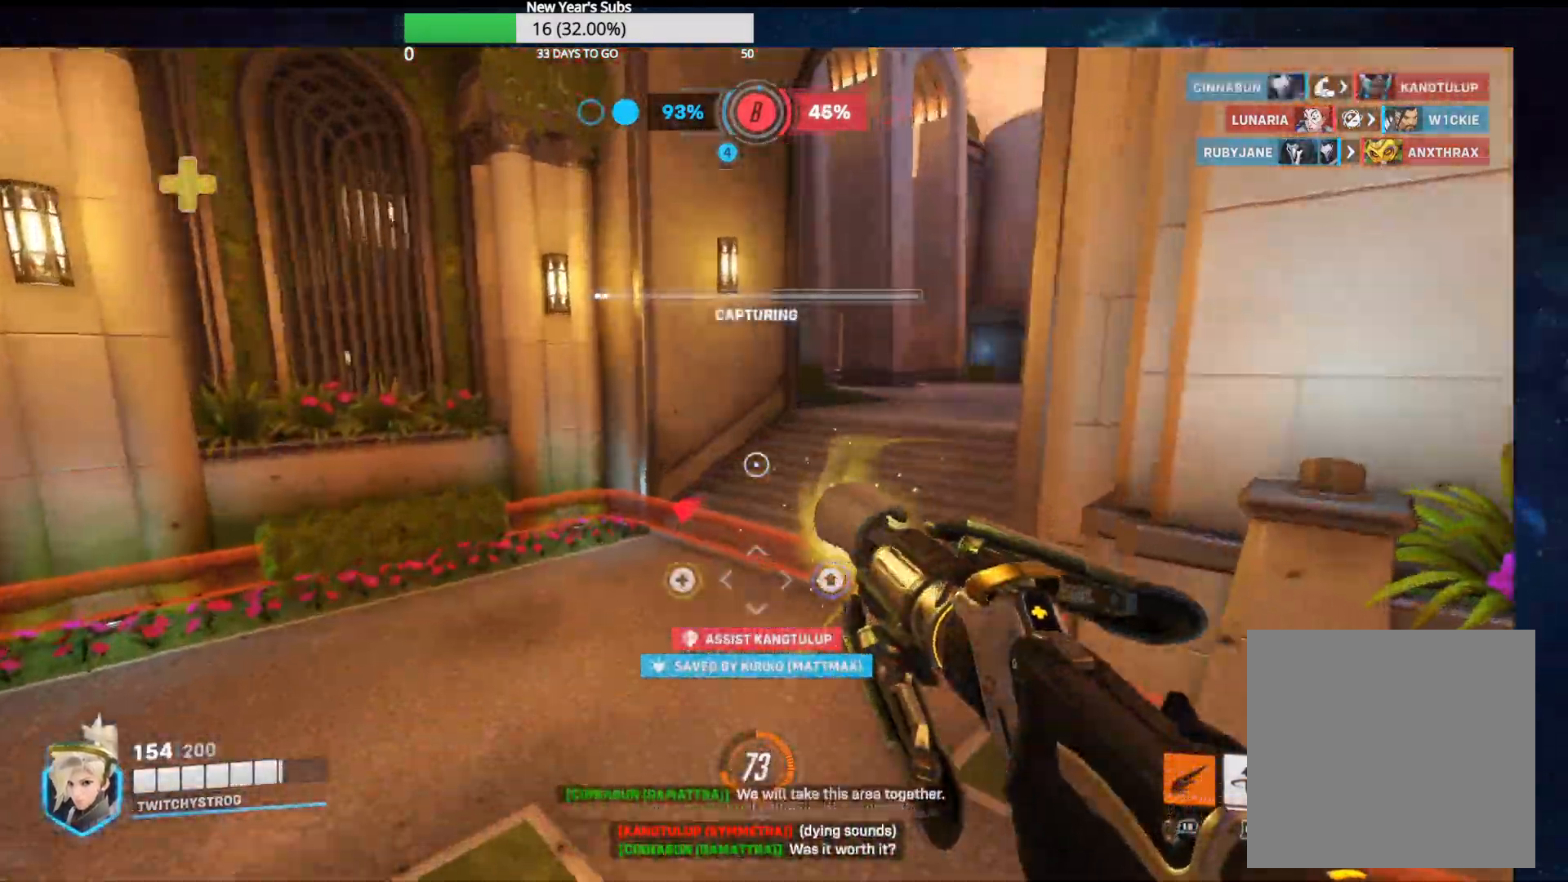
{"buttons": ["R2"], "left_stick": "down-right", "right_stick": "right", "events": [[17, "left_stick", "left"], [17, "right_stick", "left"], [117, "left_stick", "down-left"], [117, "right_stick", "right"], [233, "left_stick", "down"], [467, "left_stick", "down-right"]]}
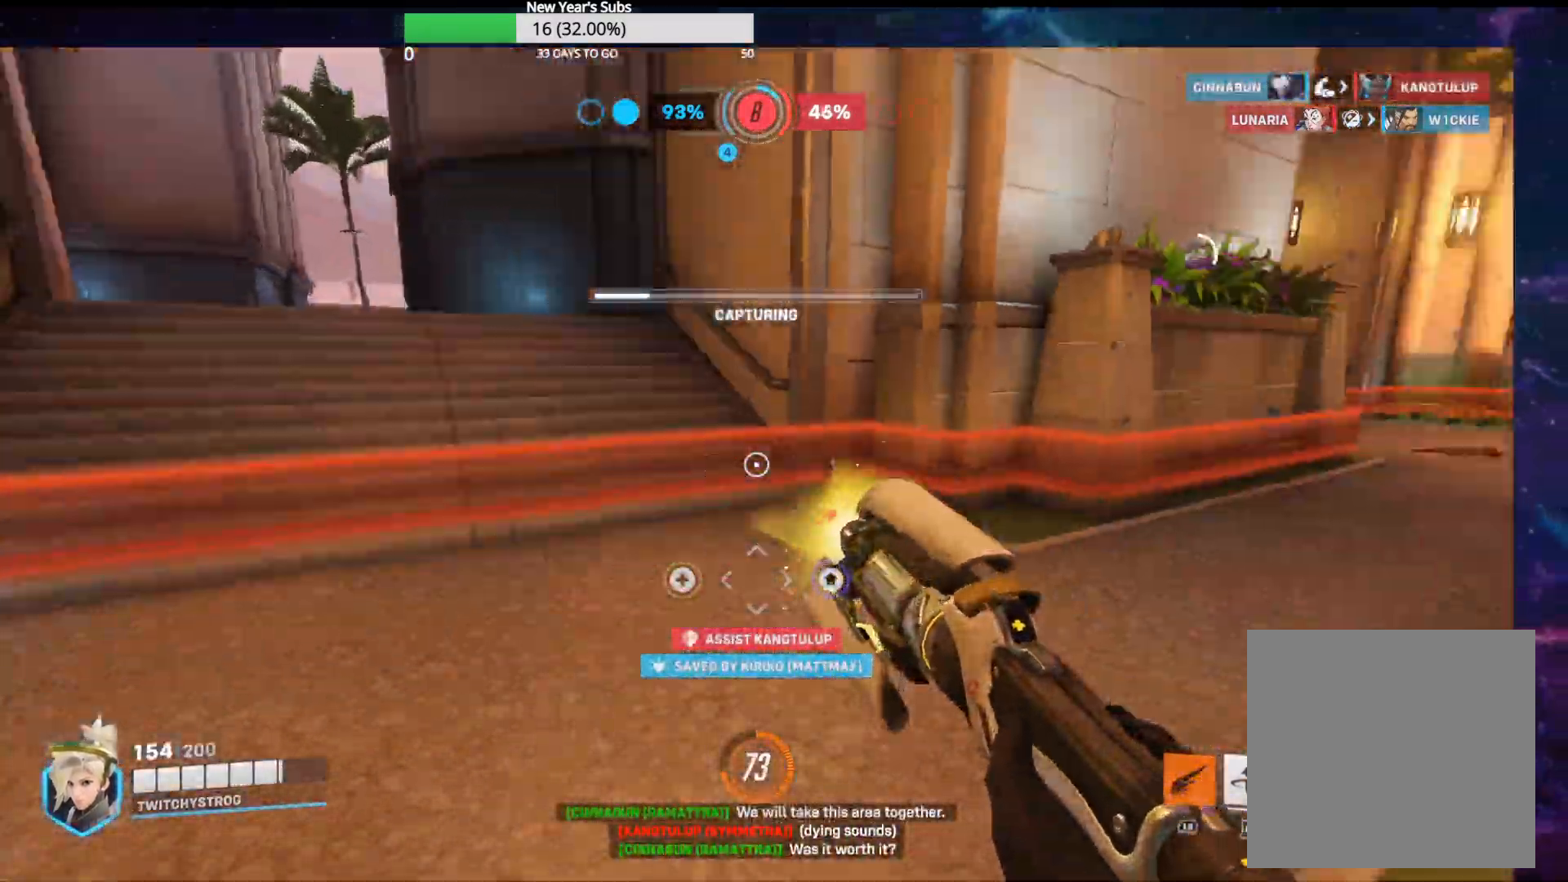
{"buttons": ["R2"], "left_stick": "up", "right_stick": "center", "events": [[200, "left_stick", "right"], [300, "left_stick", "up-right"], [317, "right_stick", "up-right"], [483, "left_stick", "up"], [500, "right_stick", "center"]]}
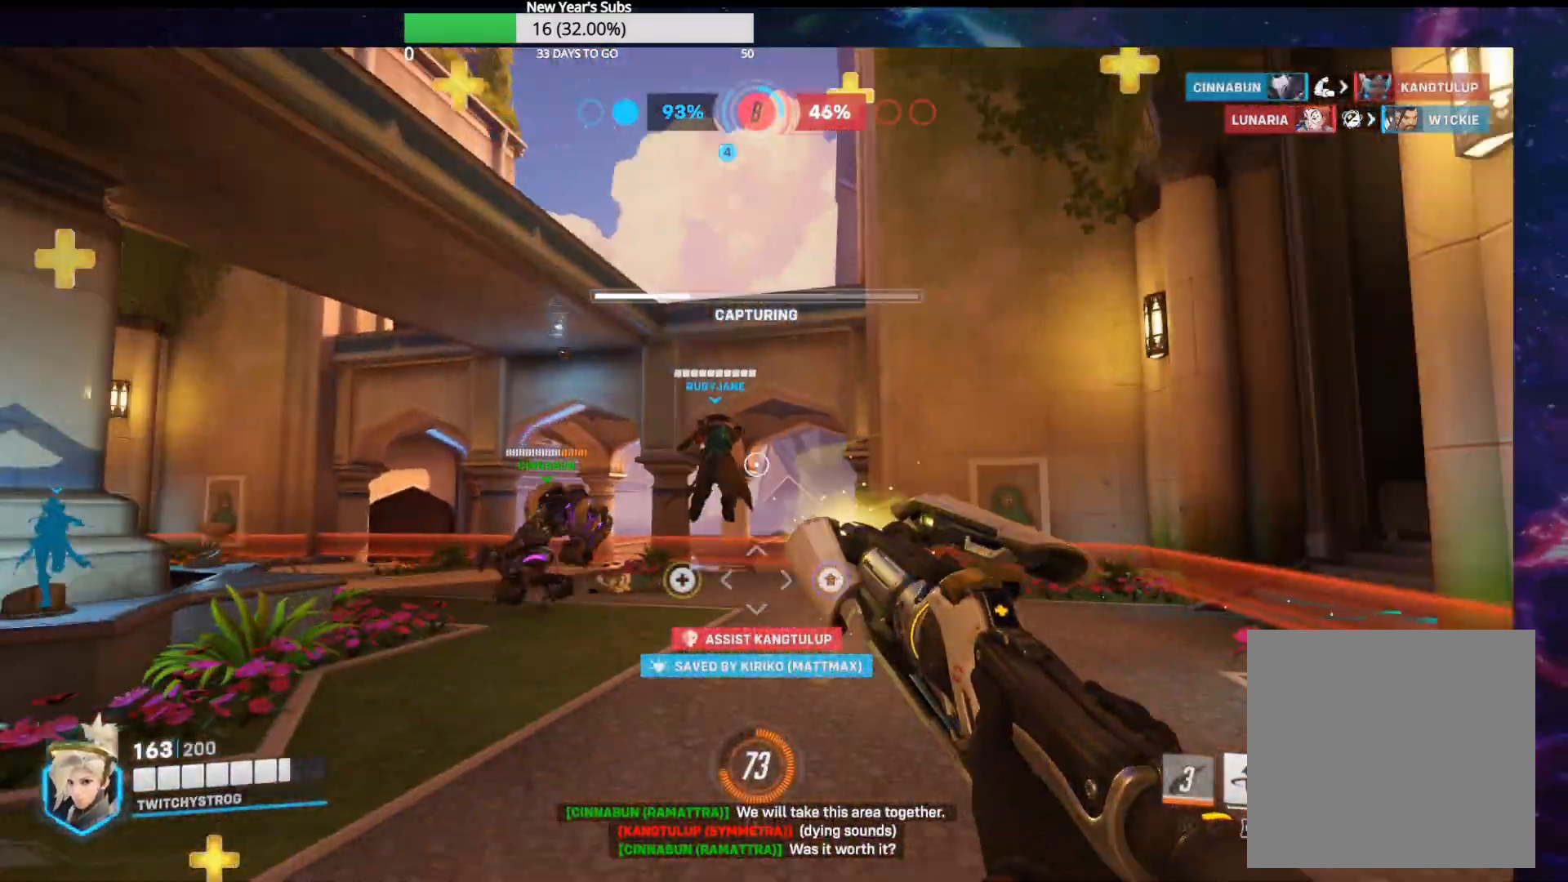
{"buttons": ["R2"], "left_stick": "up", "right_stick": "center", "events": [[33, "right_stick", "left"], [283, "right_stick", "center"]]}
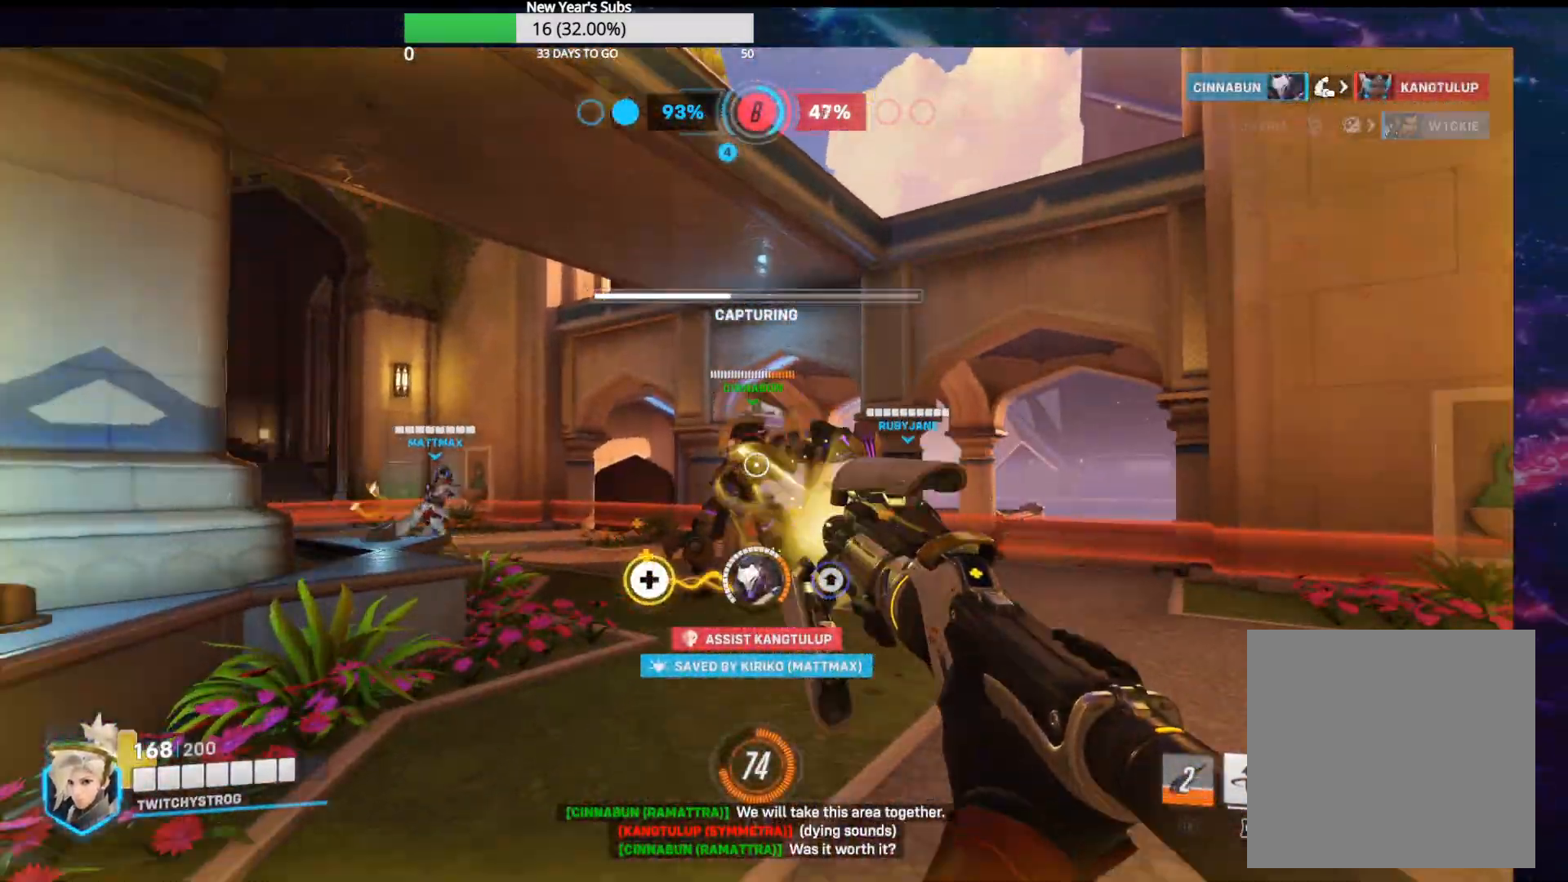
{"buttons": ["R2"], "left_stick": "up-right", "right_stick": "down-left", "events": [[67, "right_stick", "down-left"], [183, "right_stick", "center"], [383, "right_stick", "down-left"], [433, "left_stick", "up-right"]]}